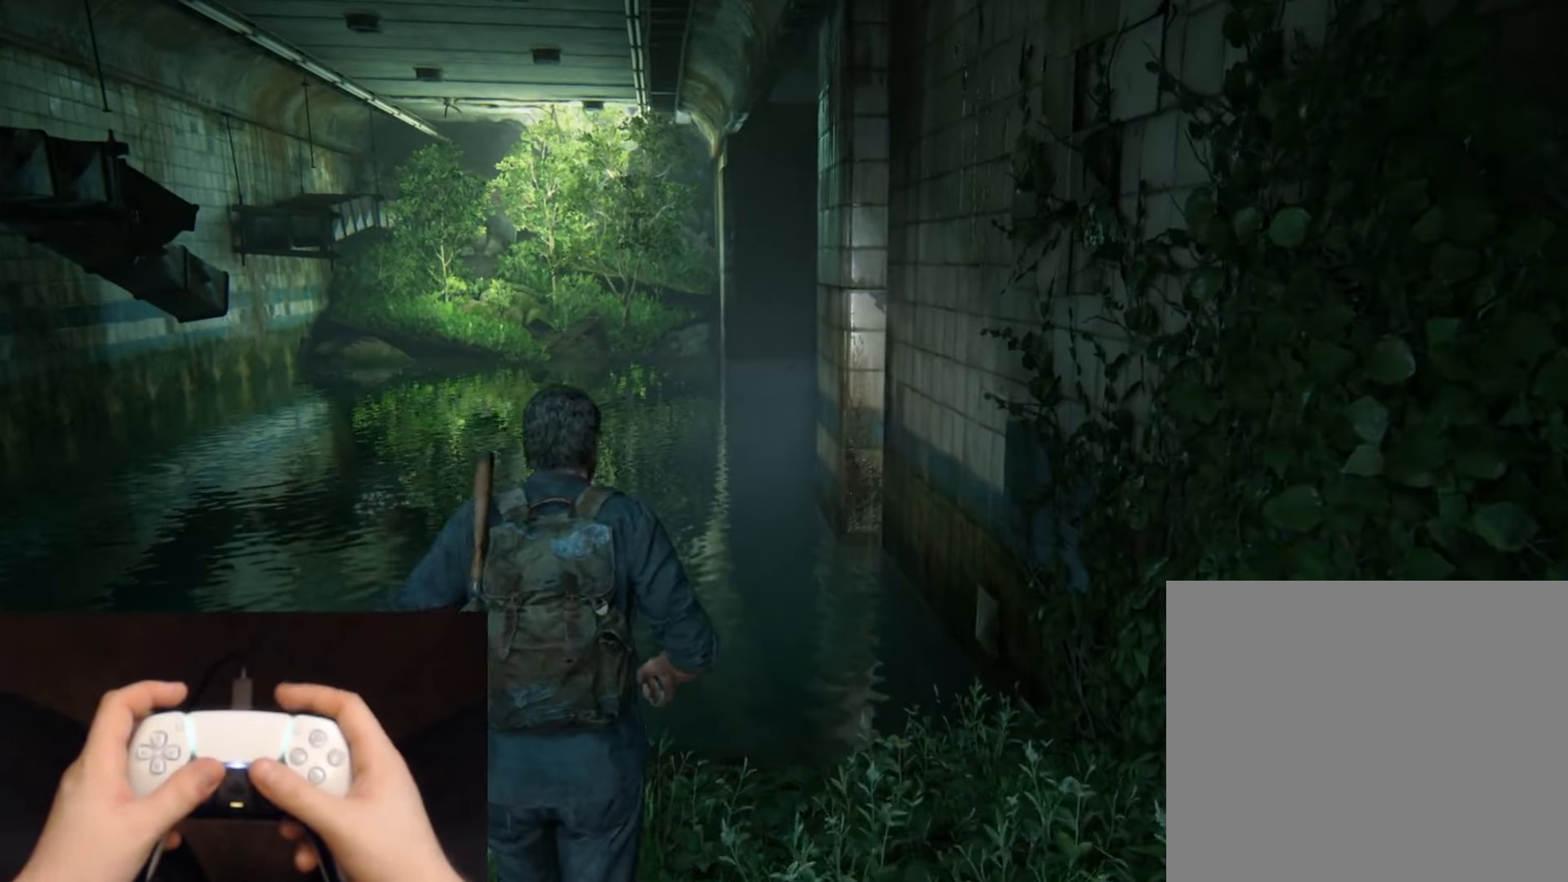
Gameplay with a controller (PlayStation layout); each line is a JSON object with the inputs held at the frame after it. "events" lists button and stick changes between this image and that frame as [ms after this image, input, new state], when the widget could be followed in between.
{"buttons": ["L2"], "left_stick": "up", "right_stick": "center", "events": []}
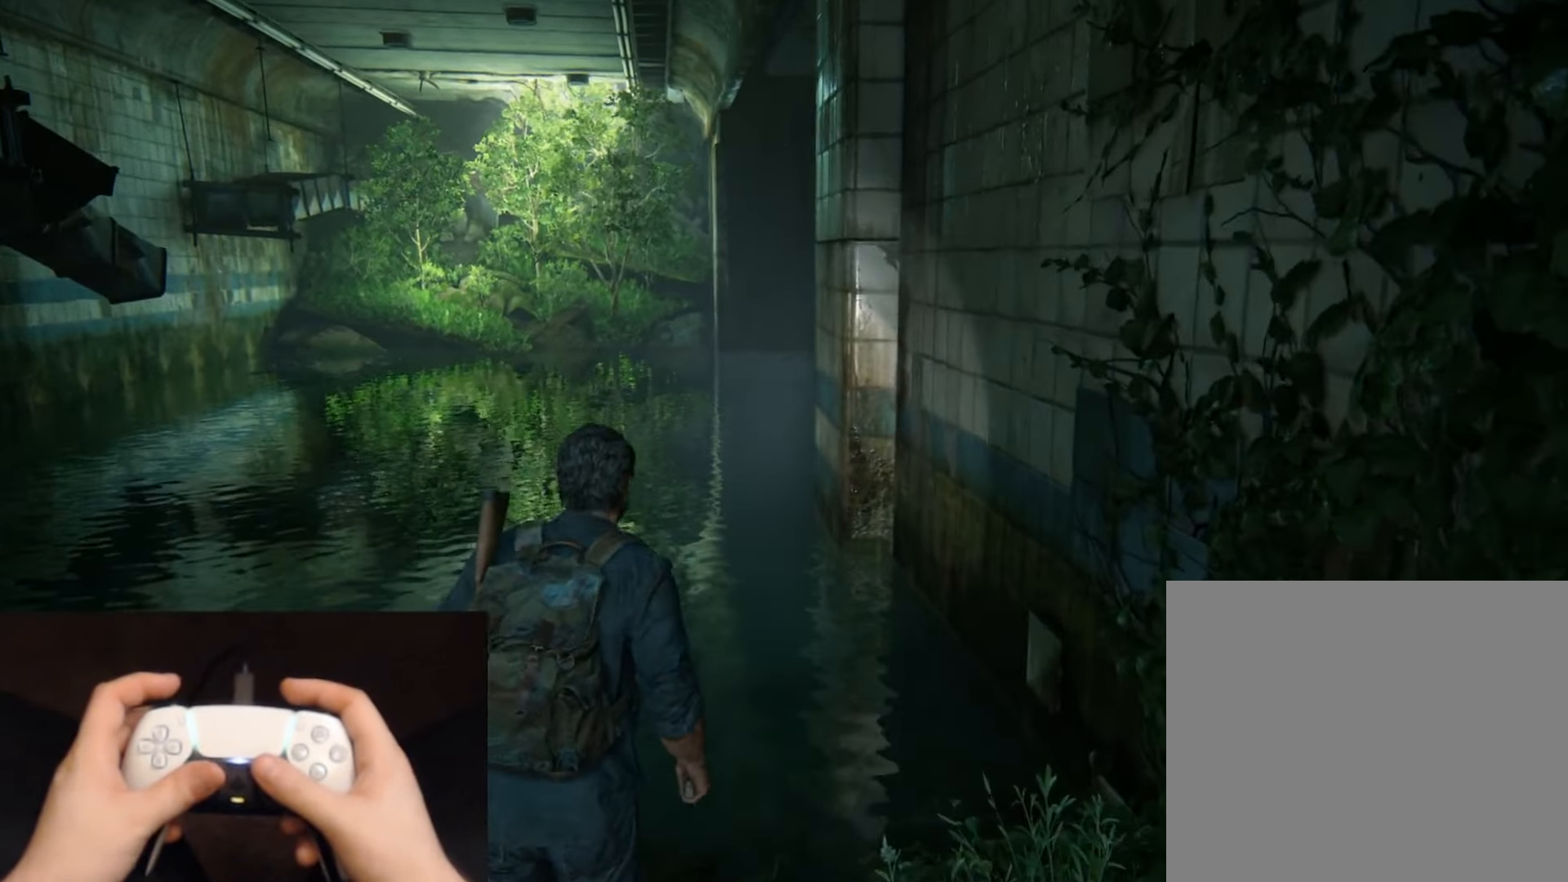
{"buttons": ["L2"], "left_stick": "up", "right_stick": "center", "events": []}
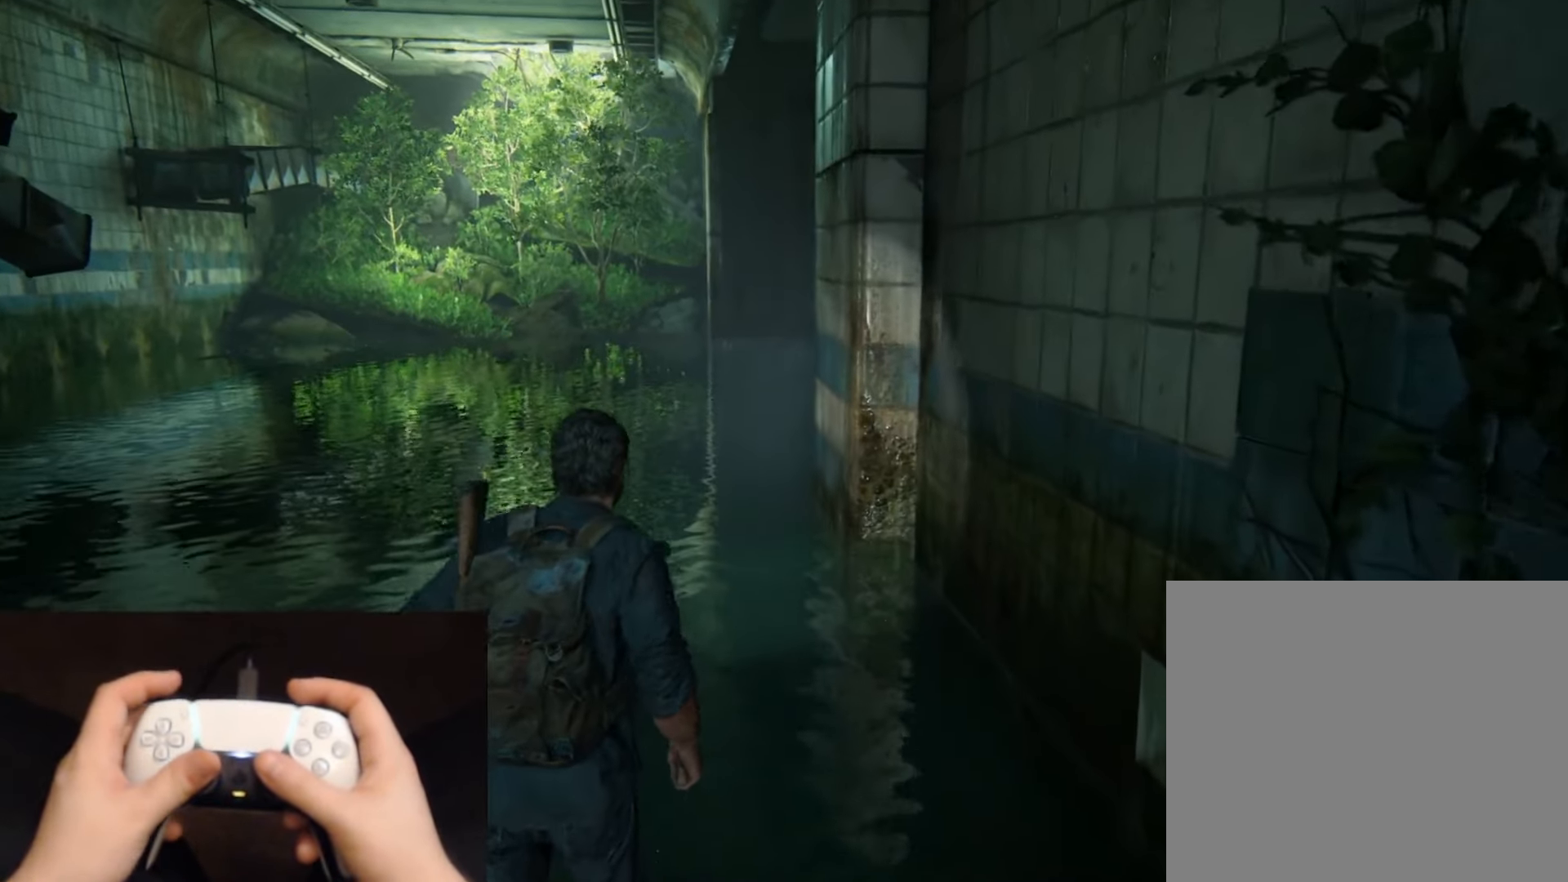
{"buttons": ["L2"], "left_stick": "up", "right_stick": "center", "events": [[217, "right_stick", "right"], [367, "right_stick", "center"]]}
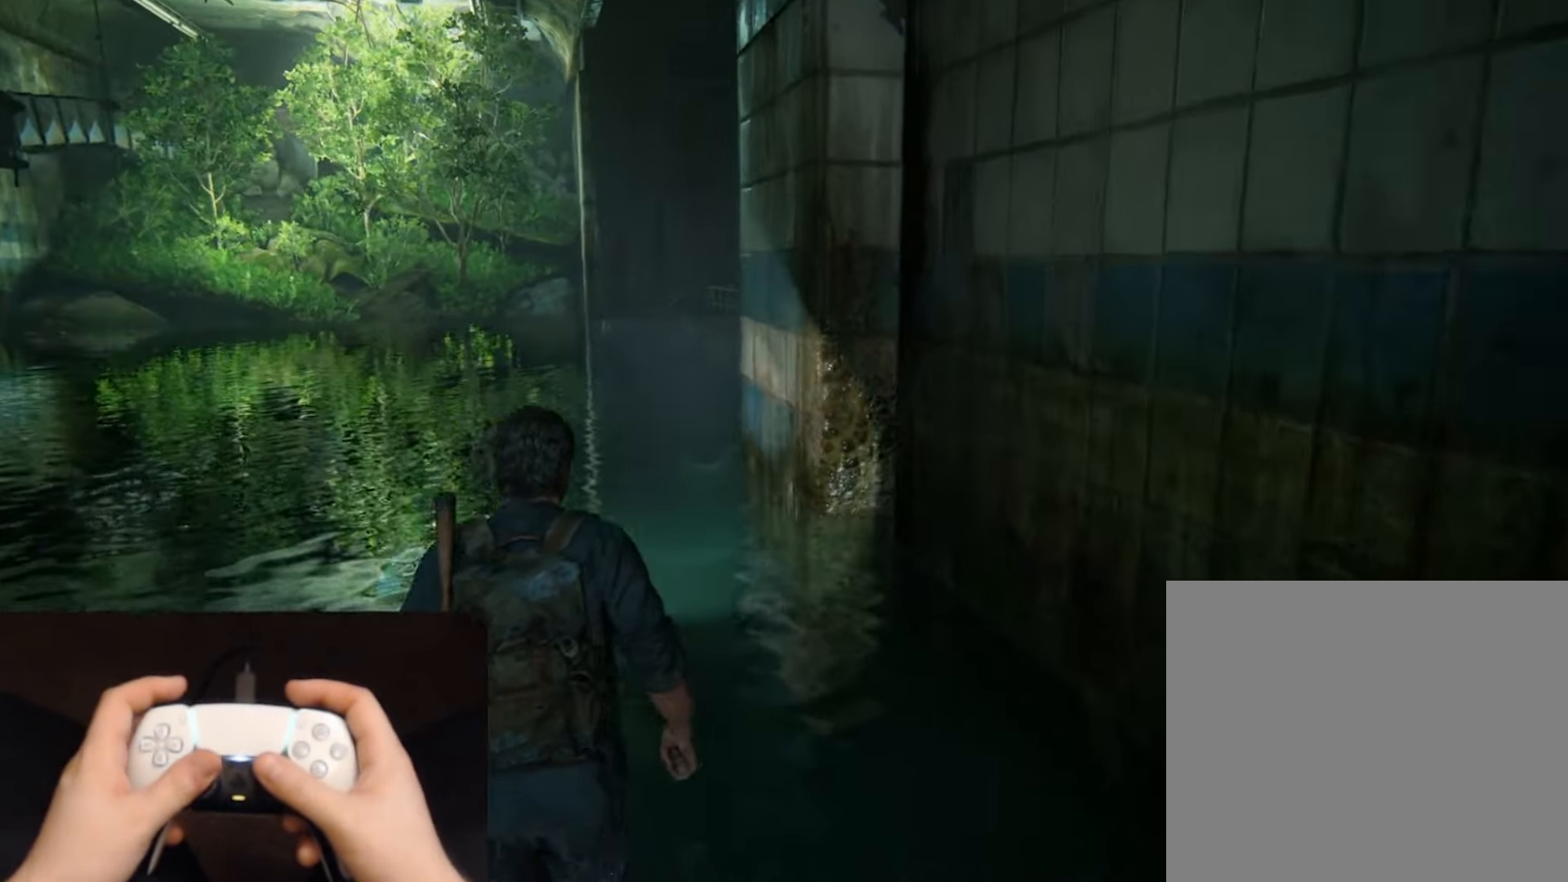
{"buttons": ["L2"], "left_stick": "up", "right_stick": "up-right", "events": [[367, "right_stick", "up-right"]]}
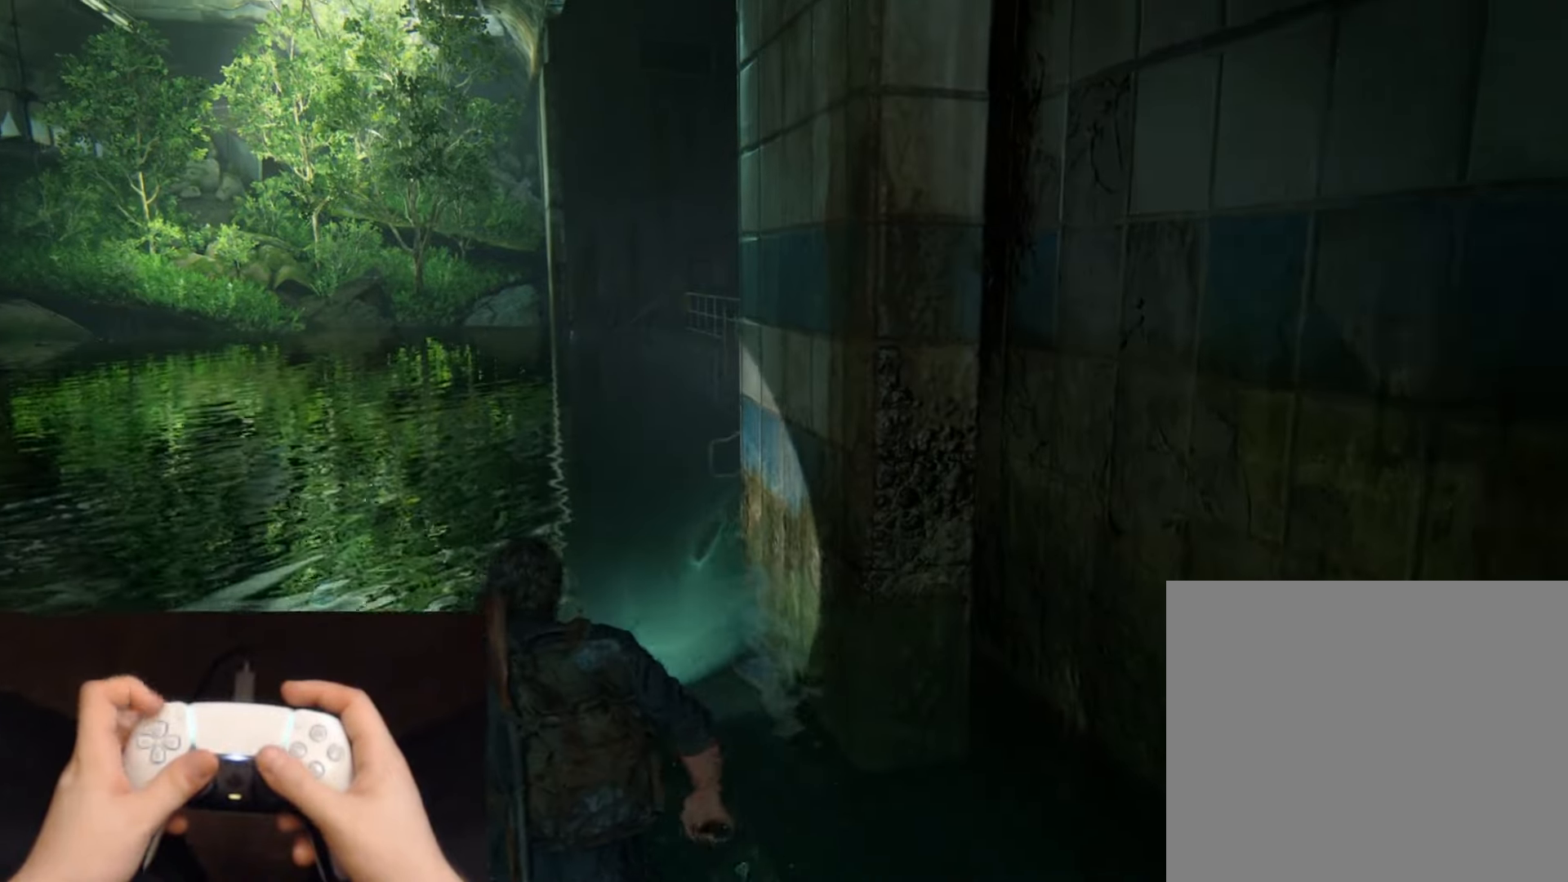
{"buttons": ["L2"], "left_stick": "up", "right_stick": "center", "events": [[17, "right_stick", "center"], [100, "DPAD_RIGHT", "down"], [183, "DPAD_RIGHT", "up"], [367, "R1", "down"], [484, "R1", "up"]]}
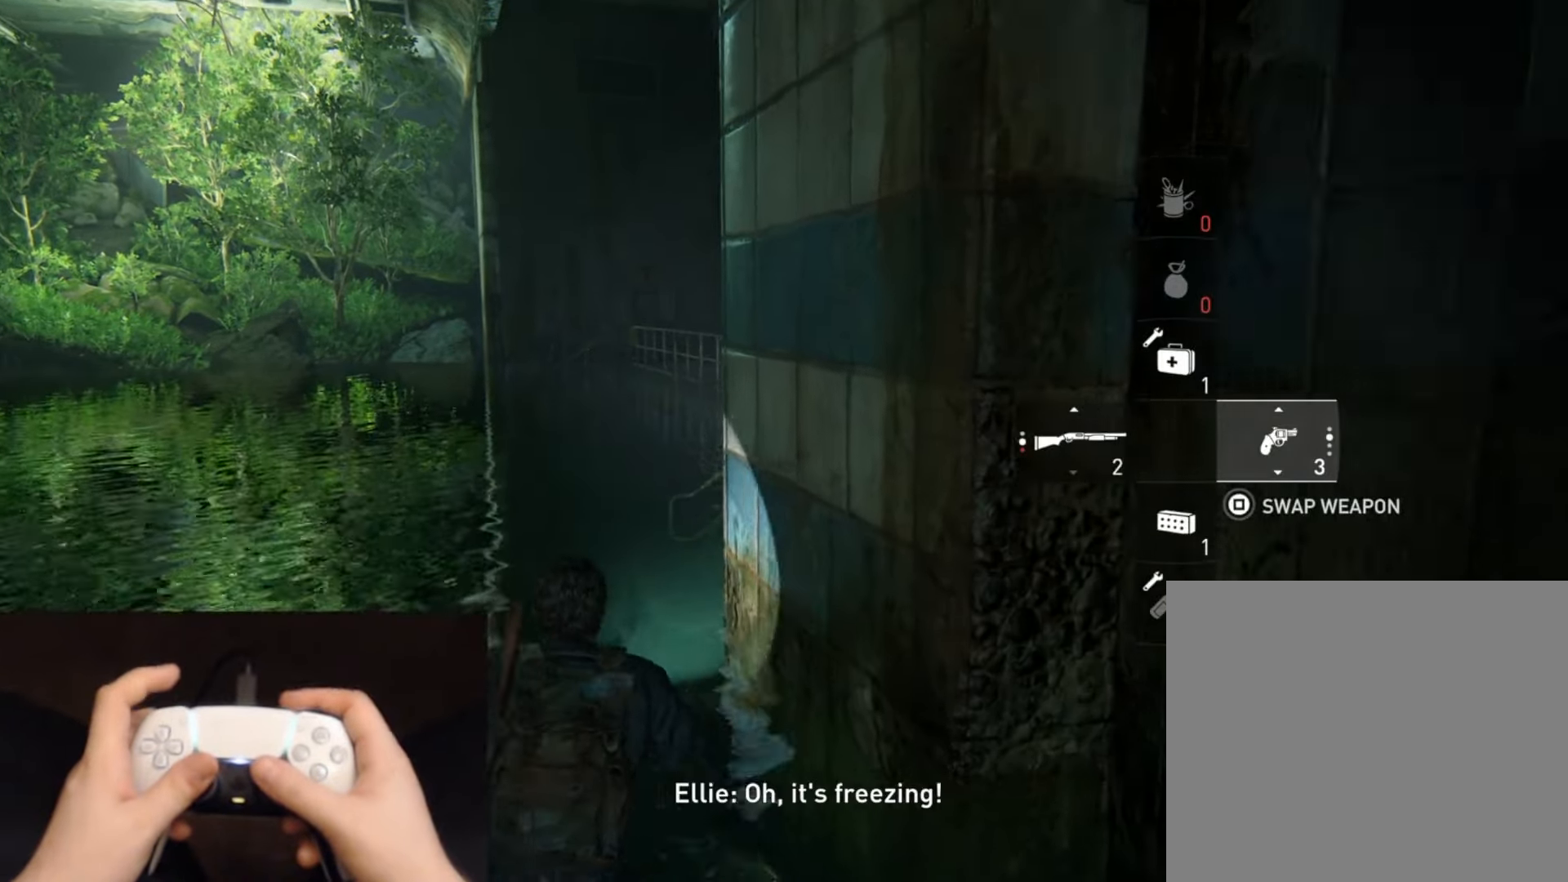
{"buttons": ["L2"], "left_stick": "up", "right_stick": "center", "events": [[234, "right_stick", "right"], [434, "right_stick", "center"]]}
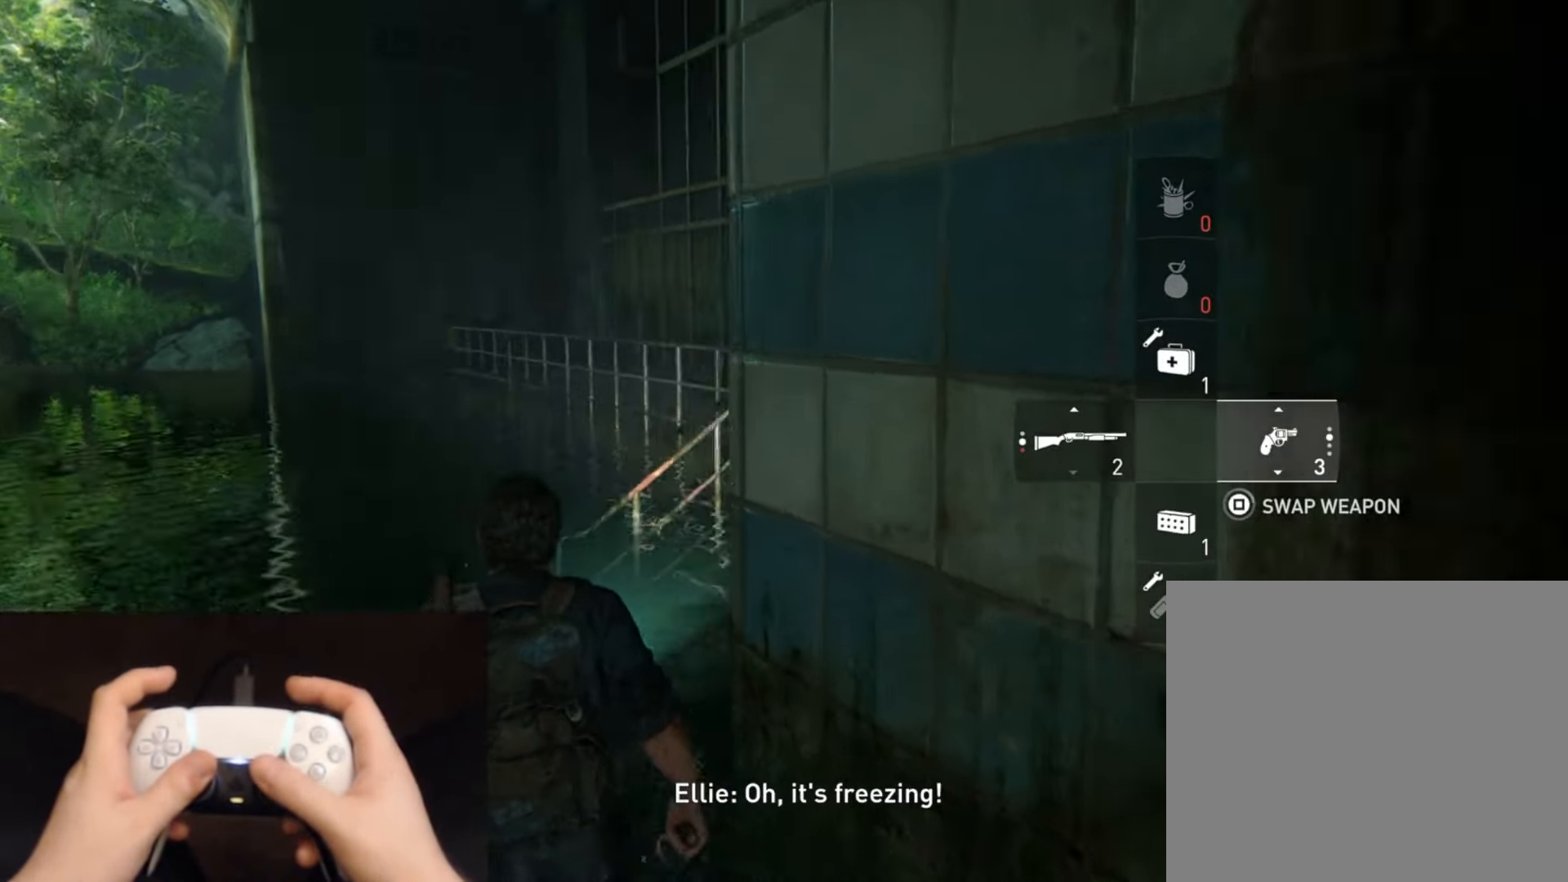
{"buttons": ["L2"], "left_stick": "up", "right_stick": "center", "events": [[50, "right_stick", "right"], [267, "right_stick", "center"]]}
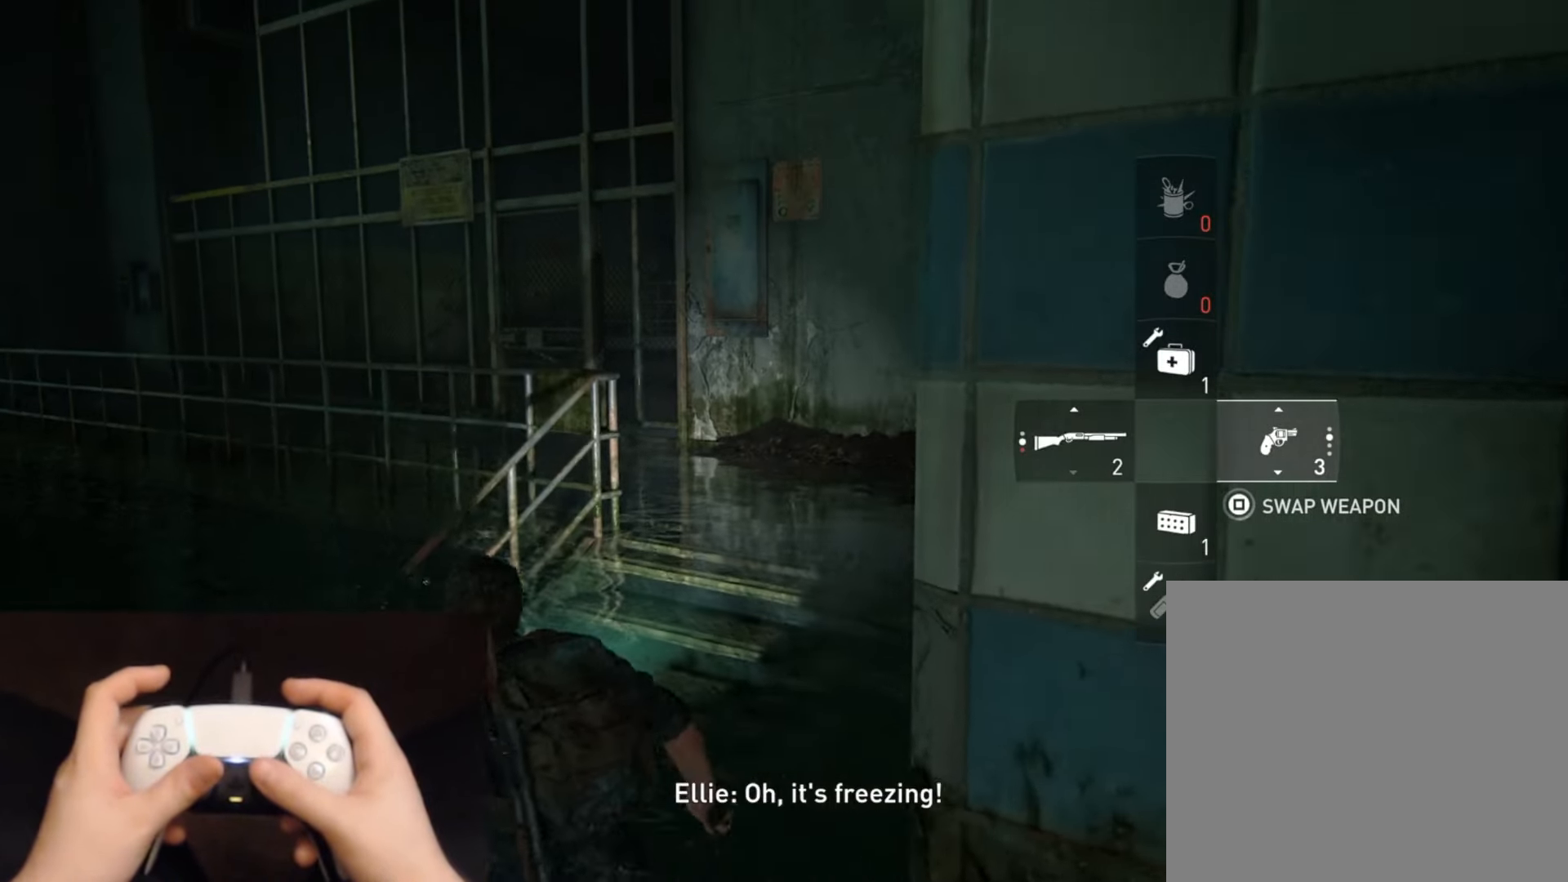
{"buttons": ["L2"], "left_stick": "up", "right_stick": "center", "events": [[150, "right_stick", "down-left"], [284, "right_stick", "center"]]}
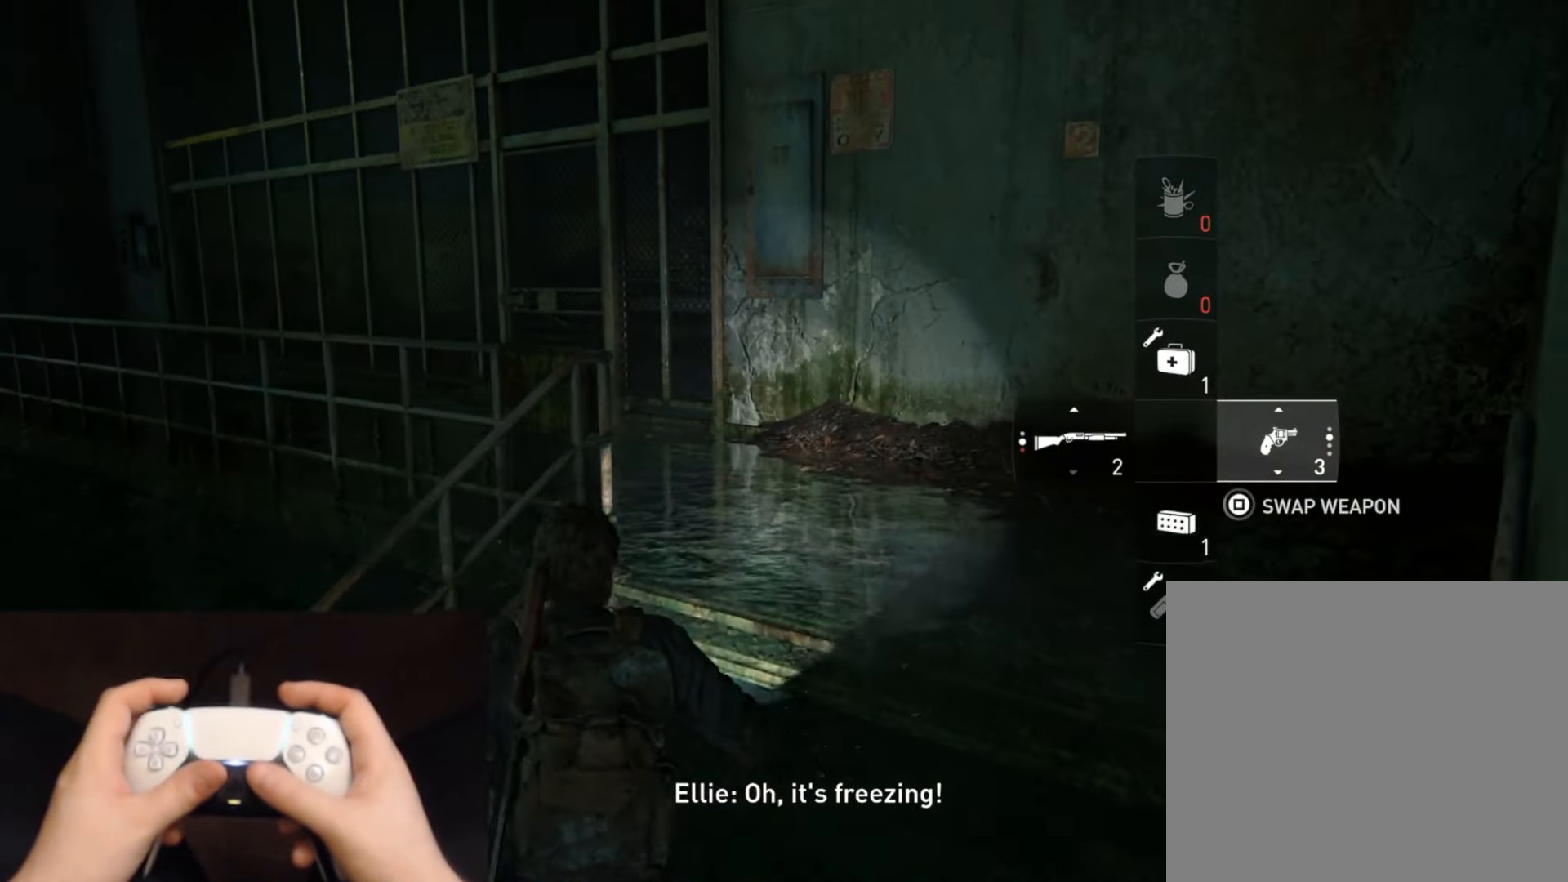
{"buttons": ["L2"], "left_stick": "up", "right_stick": "left", "events": [[67, "right_stick", "down-left"], [217, "right_stick", "center"], [400, "right_stick", "left"]]}
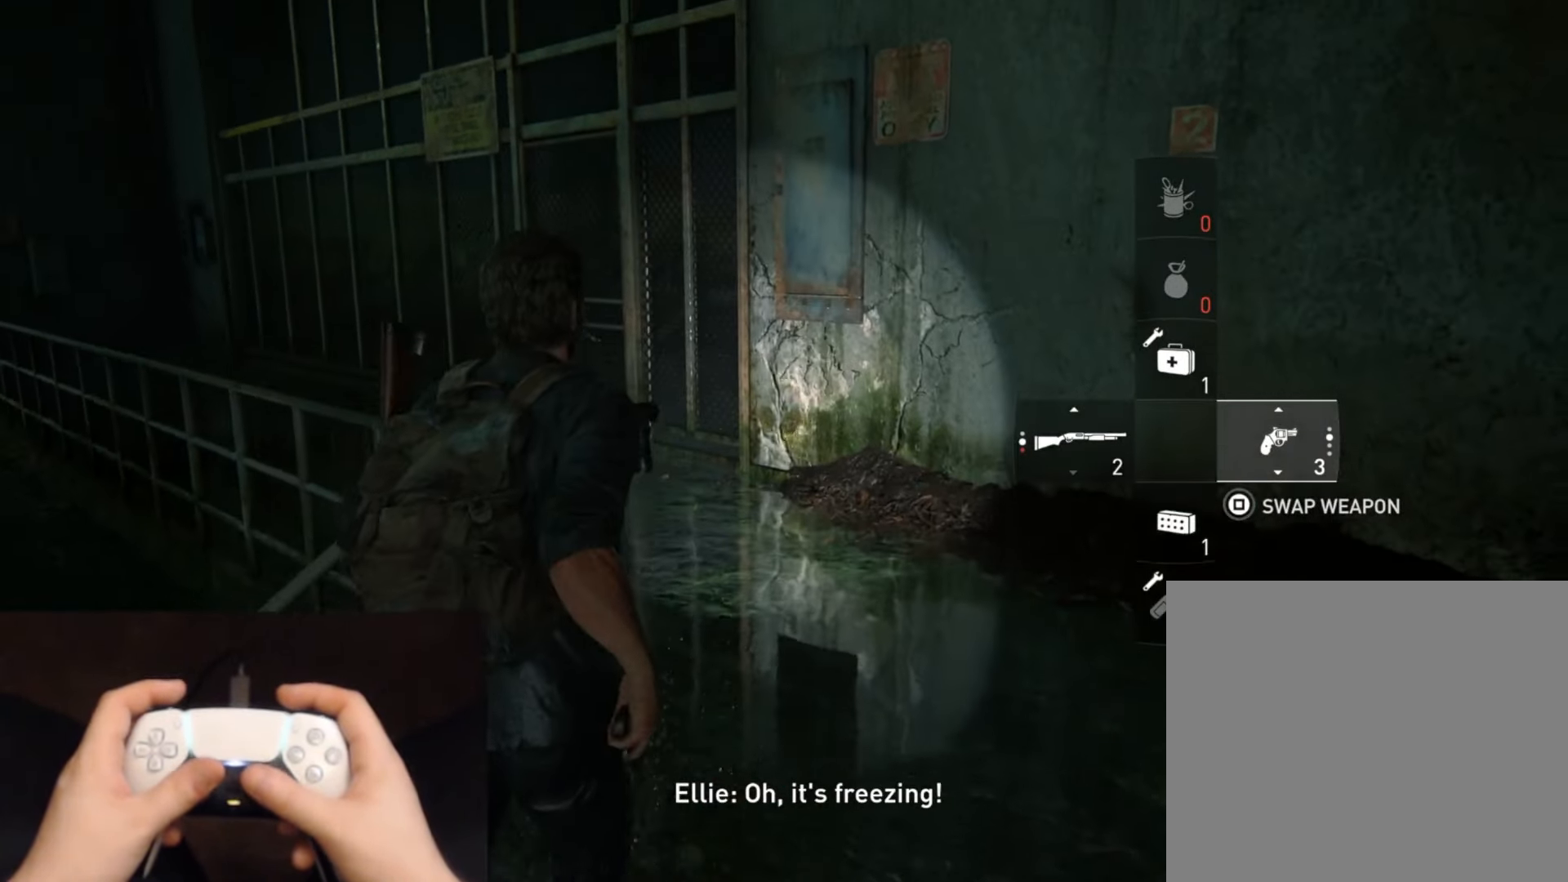
{"buttons": ["L2"], "left_stick": "up-left", "right_stick": "center", "events": [[66, "right_stick", "center"], [200, "left_stick", "up-left"]]}
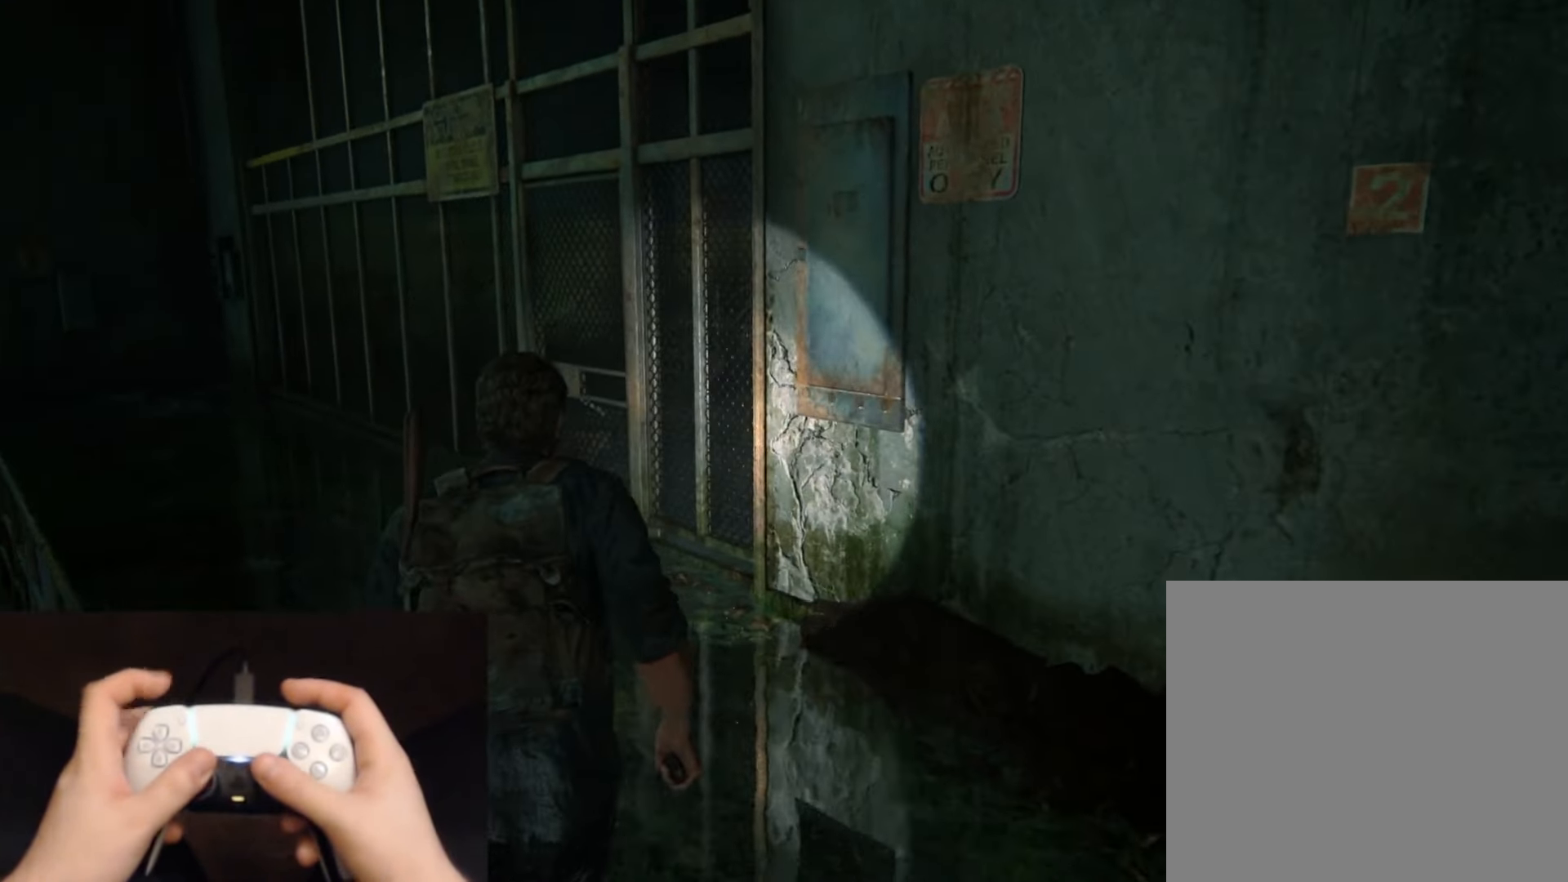
{"buttons": ["L2"], "left_stick": "up-left", "right_stick": "right", "events": [[217, "DPAD_RIGHT", "down"], [334, "DPAD_RIGHT", "up"], [501, "right_stick", "right"]]}
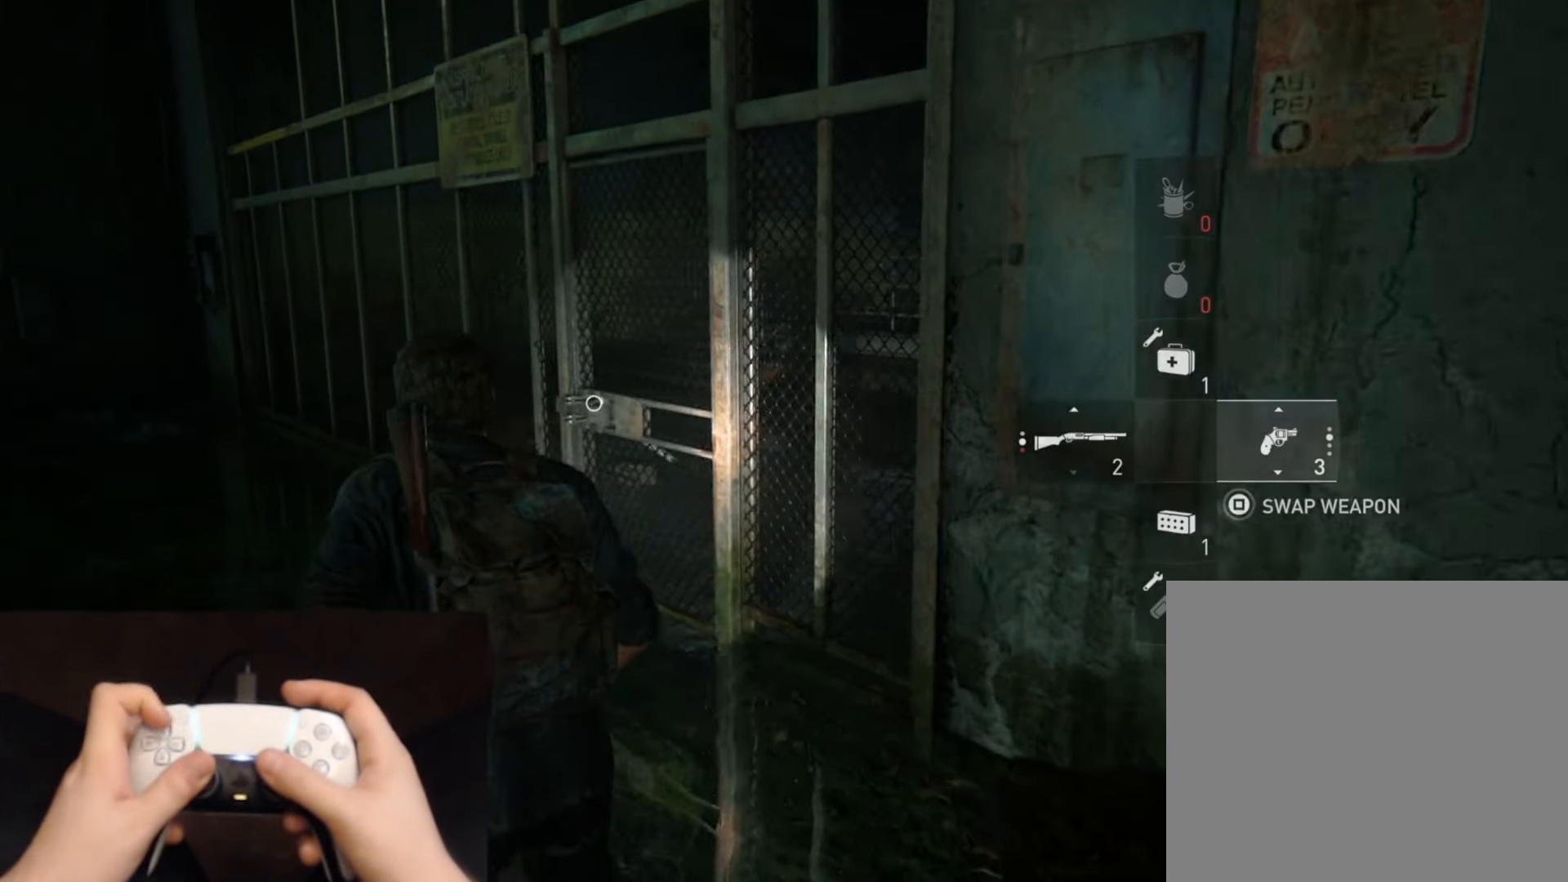
{"buttons": ["L2"], "left_stick": "up-left", "right_stick": "right", "events": [[116, "right_stick", "center"], [150, "R1", "down"], [267, "R1", "up"], [400, "right_stick", "right"]]}
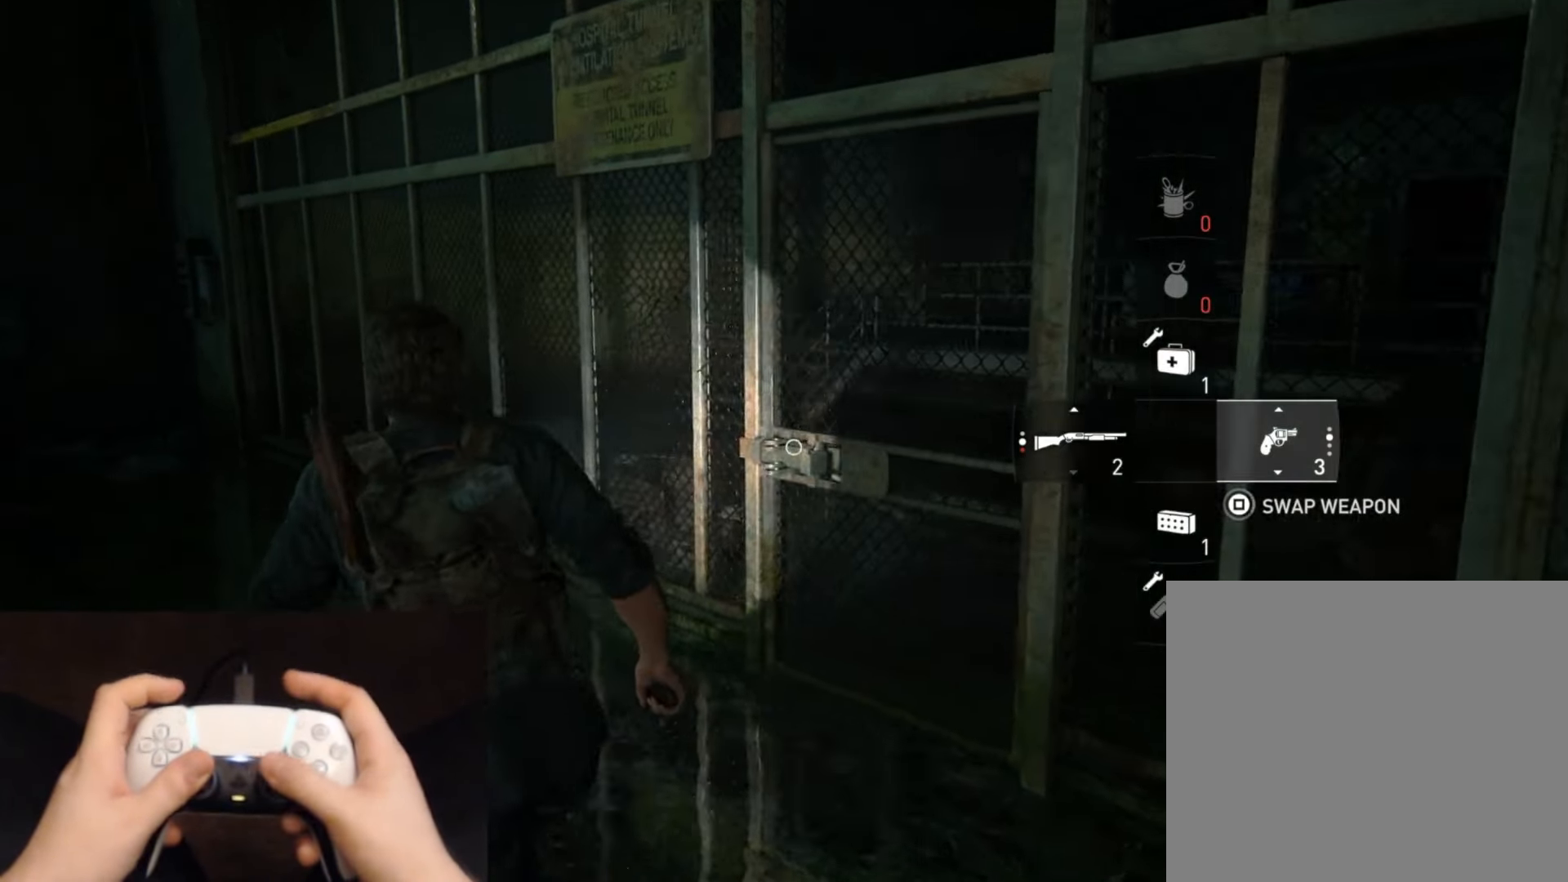
{"buttons": ["L2"], "left_stick": "up-left", "right_stick": "right", "events": [[100, "right_stick", "center"], [317, "right_stick", "right"]]}
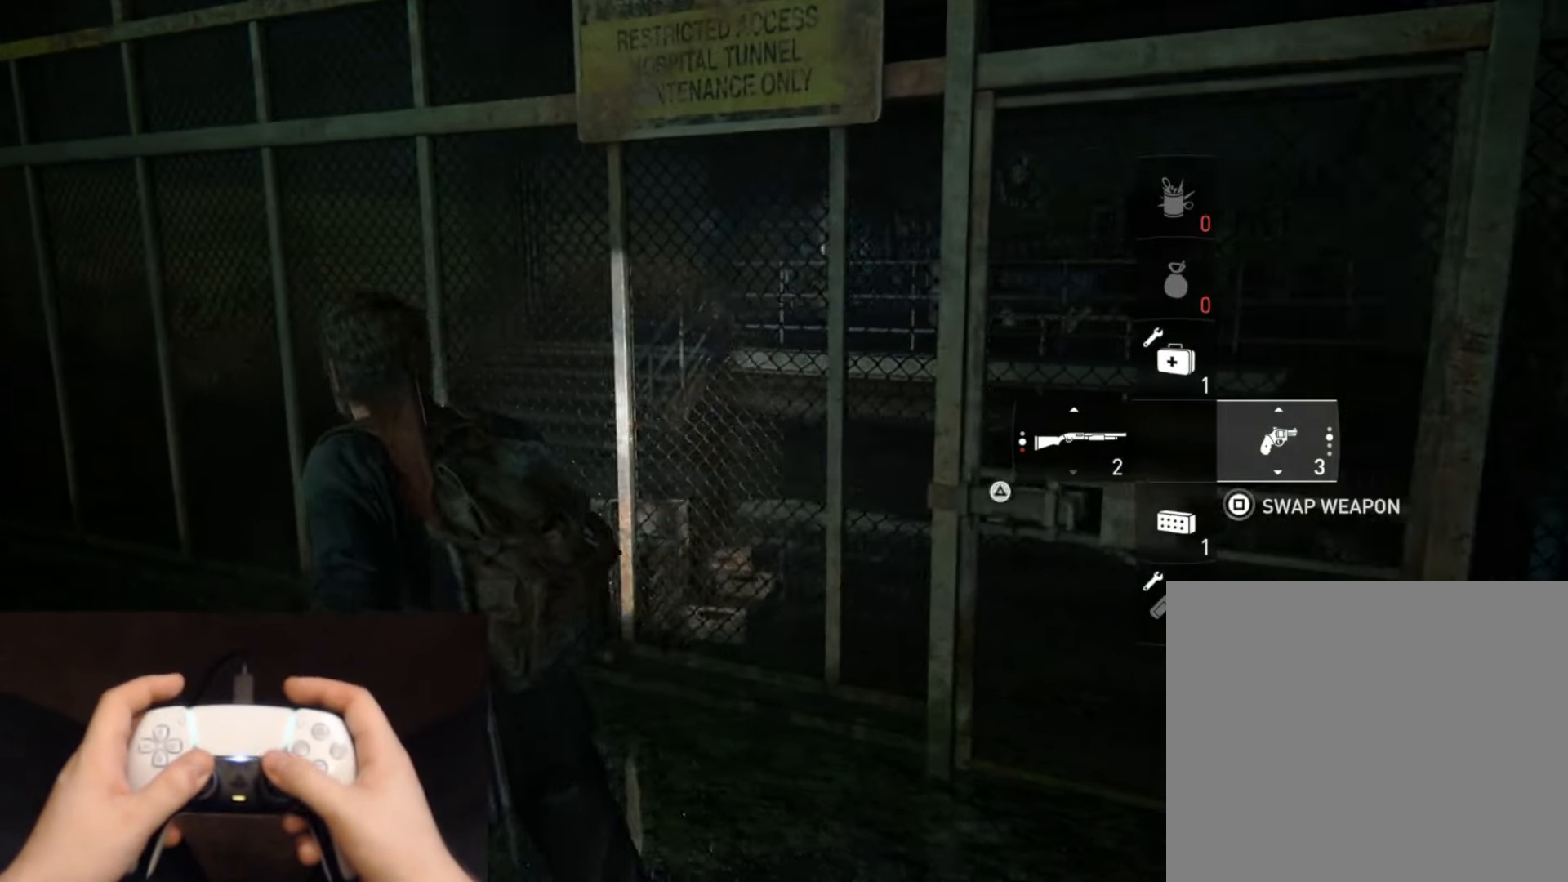
{"buttons": ["L2"], "left_stick": "left", "right_stick": "right", "events": [[66, "right_stick", "center"], [233, "right_stick", "right"], [250, "left_stick", "left"]]}
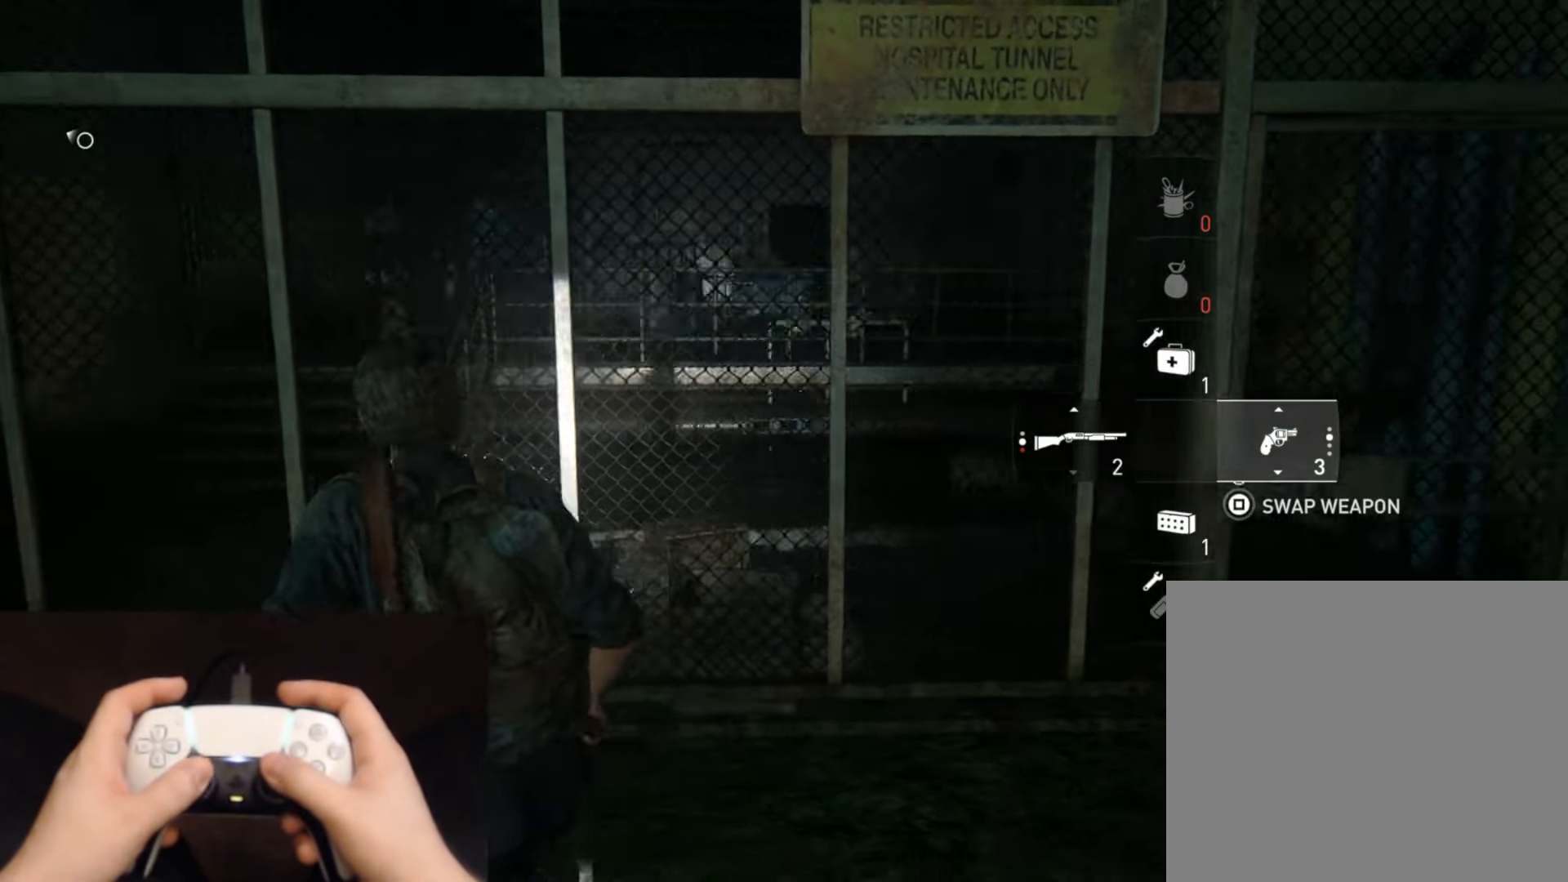
{"buttons": ["L2"], "left_stick": "down-left", "right_stick": "center", "events": [[17, "left_stick", "down-left"], [134, "right_stick", "center"], [284, "right_stick", "right"], [434, "right_stick", "center"]]}
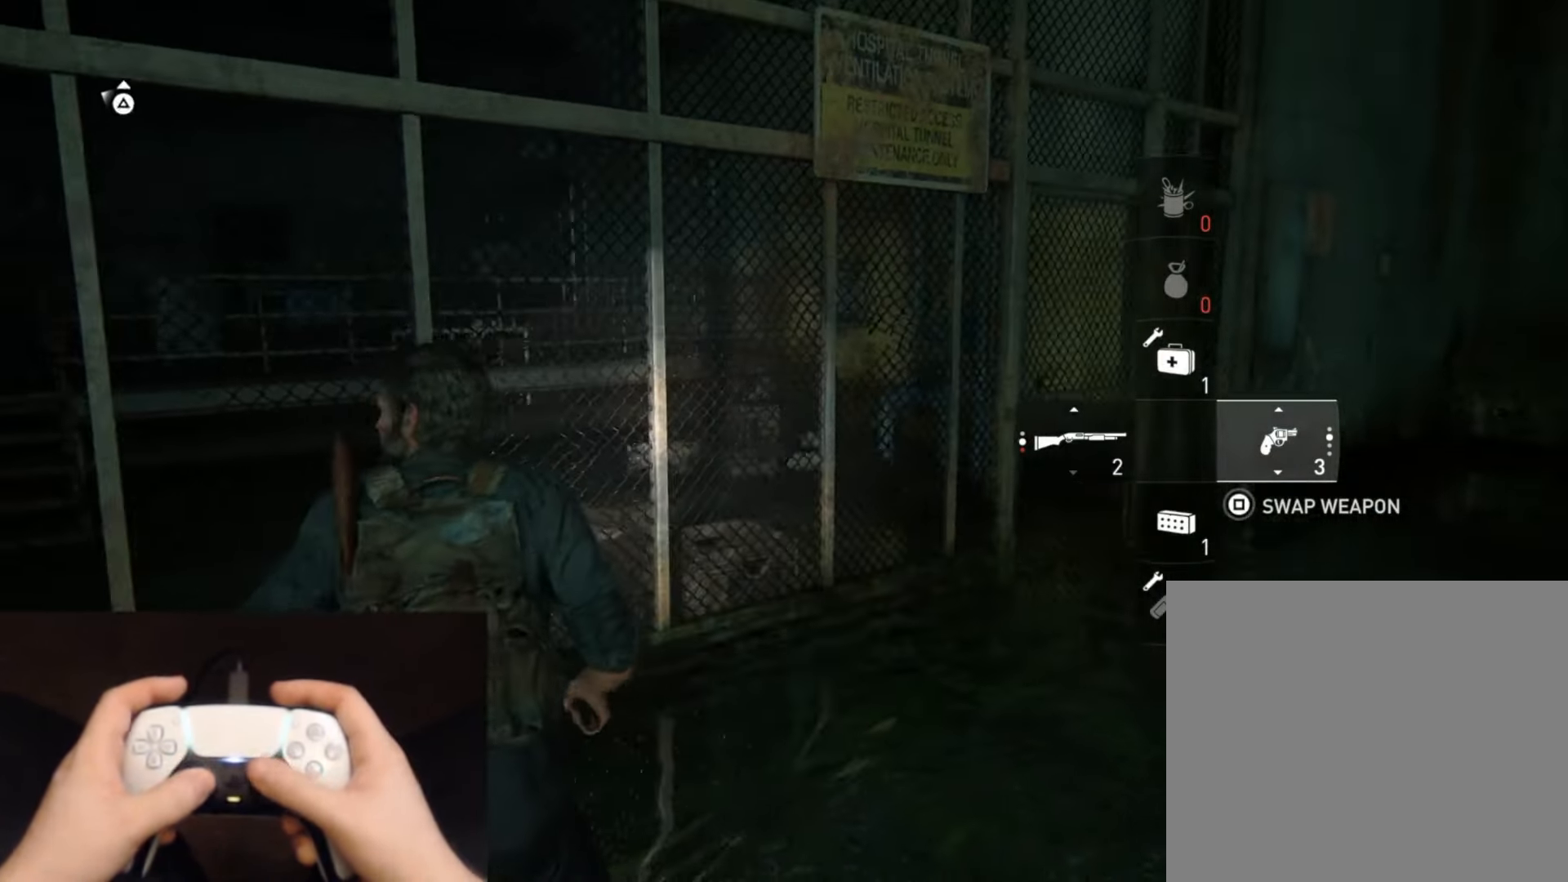
{"buttons": ["L1", "L2"], "left_stick": "down-left", "right_stick": "center", "events": [[100, "right_stick", "right"], [200, "right_stick", "center"], [217, "L1", "down"]]}
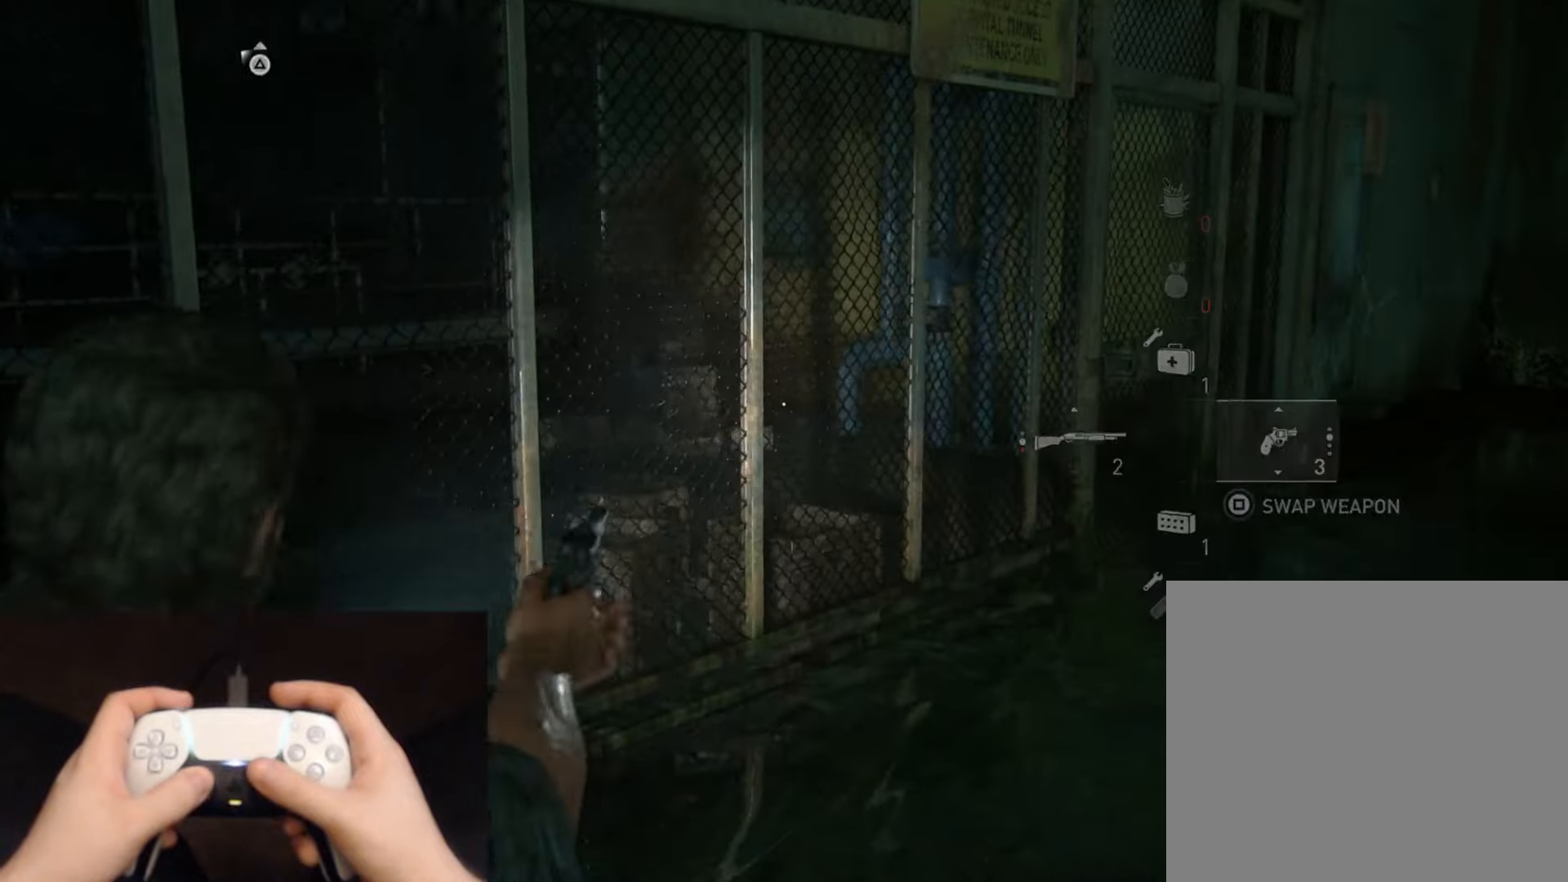
{"buttons": ["L1", "L2"], "left_stick": "left", "right_stick": "up-left", "events": [[50, "right_stick", "up-left"], [401, "left_stick", "left"]]}
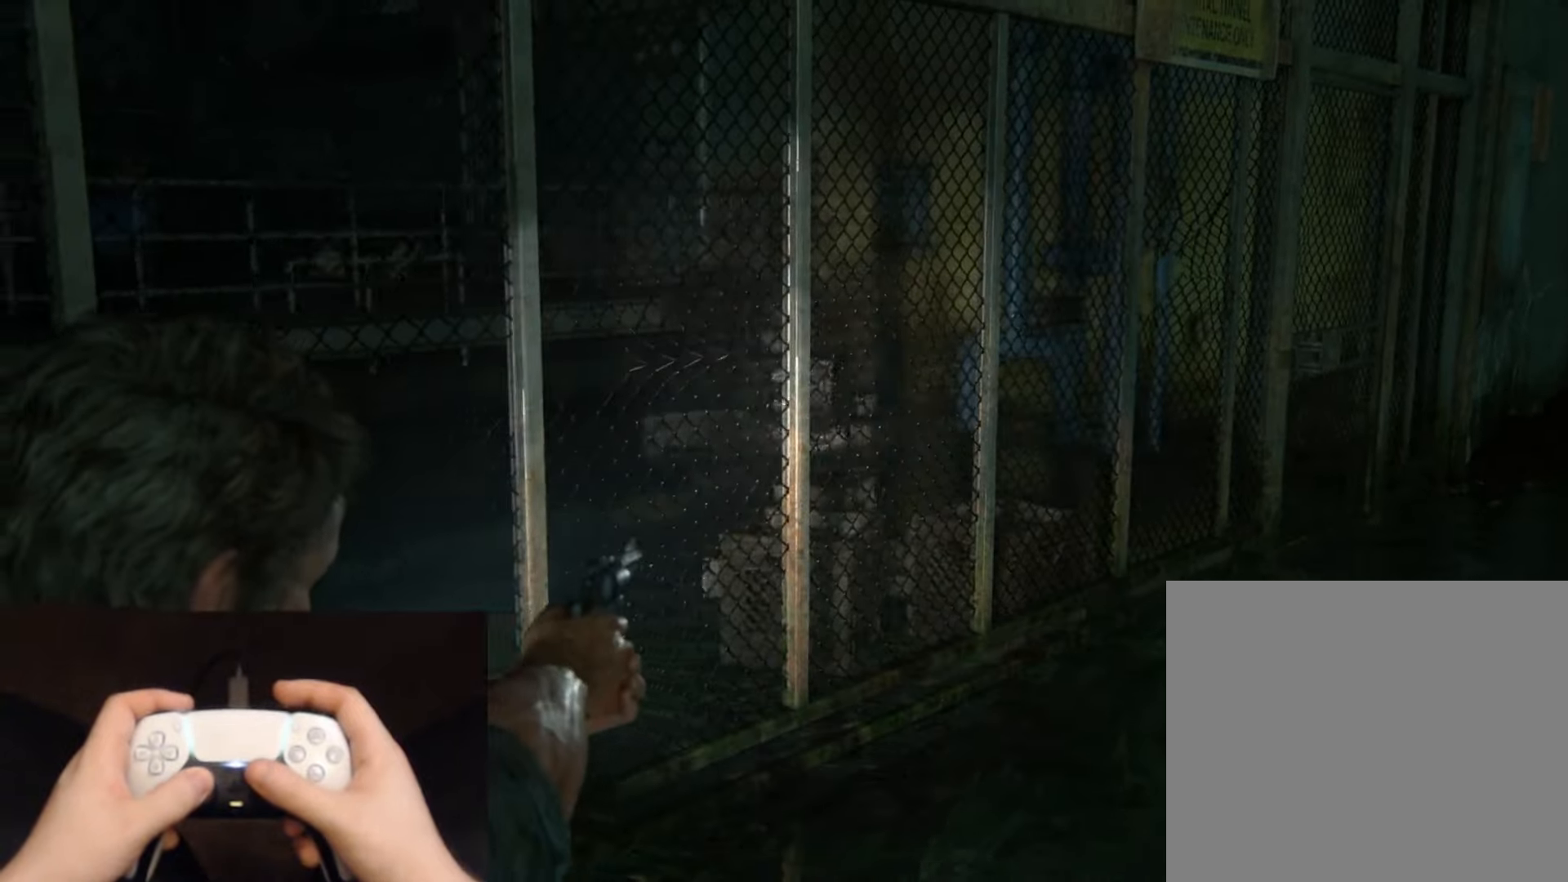
{"buttons": ["L2"], "left_stick": "up", "right_stick": "up", "events": [[50, "R1", "down"], [100, "L1", "up"], [150, "R1", "up"], [217, "TRIANGLE", "down"], [267, "TRIANGLE", "up"], [317, "TRIANGLE", "down"], [317, "left_stick", "up"], [317, "right_stick", "up"], [350, "TRIANGLE", "up"], [417, "TRIANGLE", "down"], [483, "TRIANGLE", "up"]]}
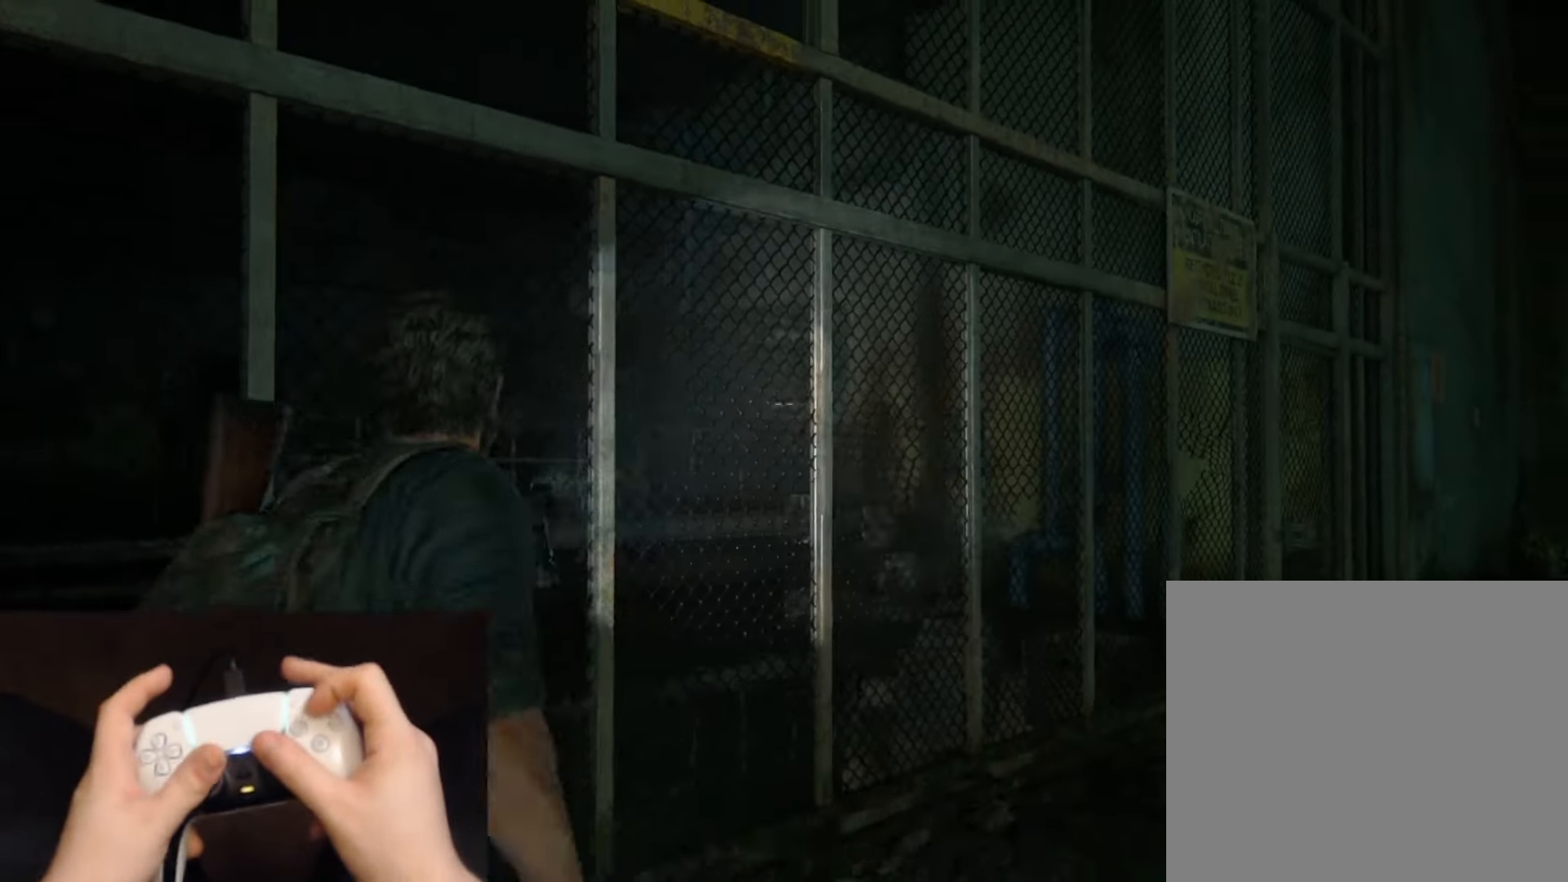
{"buttons": ["L2"], "left_stick": "up", "right_stick": "center", "events": [[50, "TRIANGLE", "down"], [150, "TRIANGLE", "up"], [200, "TRIANGLE", "down"], [317, "TRIANGLE", "up"], [367, "TRIANGLE", "down"], [467, "right_stick", "center"], [501, "TRIANGLE", "up"]]}
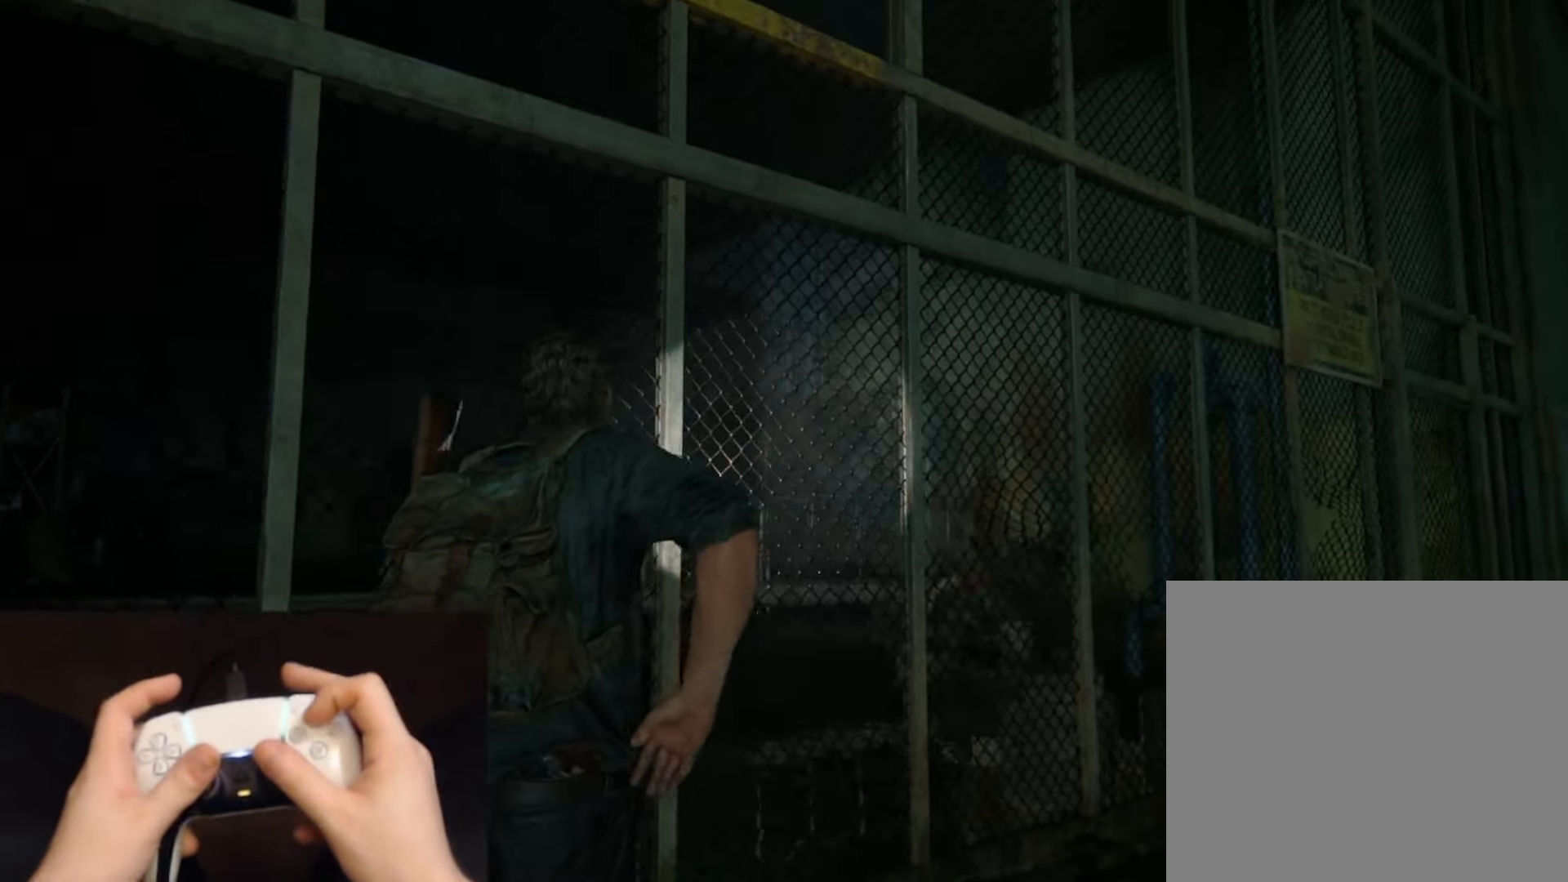
{"buttons": [], "left_stick": "center", "right_stick": "center", "events": [[116, "left_stick", "center"], [217, "L2", "up"]]}
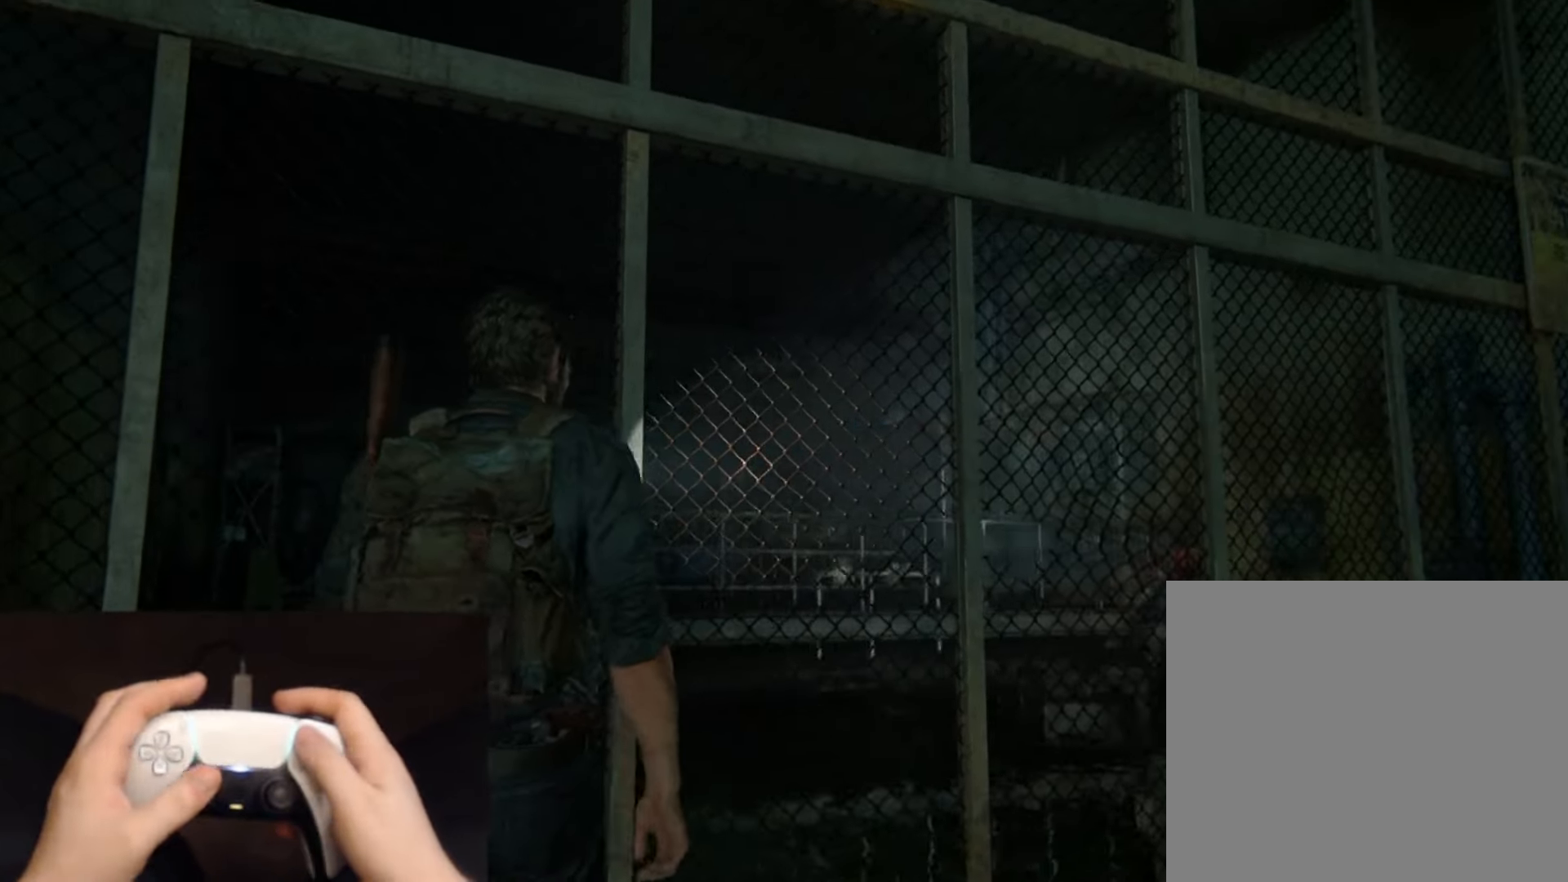
{"buttons": [], "left_stick": "center", "right_stick": "center", "events": [[300, "START", "down"], [384, "START", "up"]]}
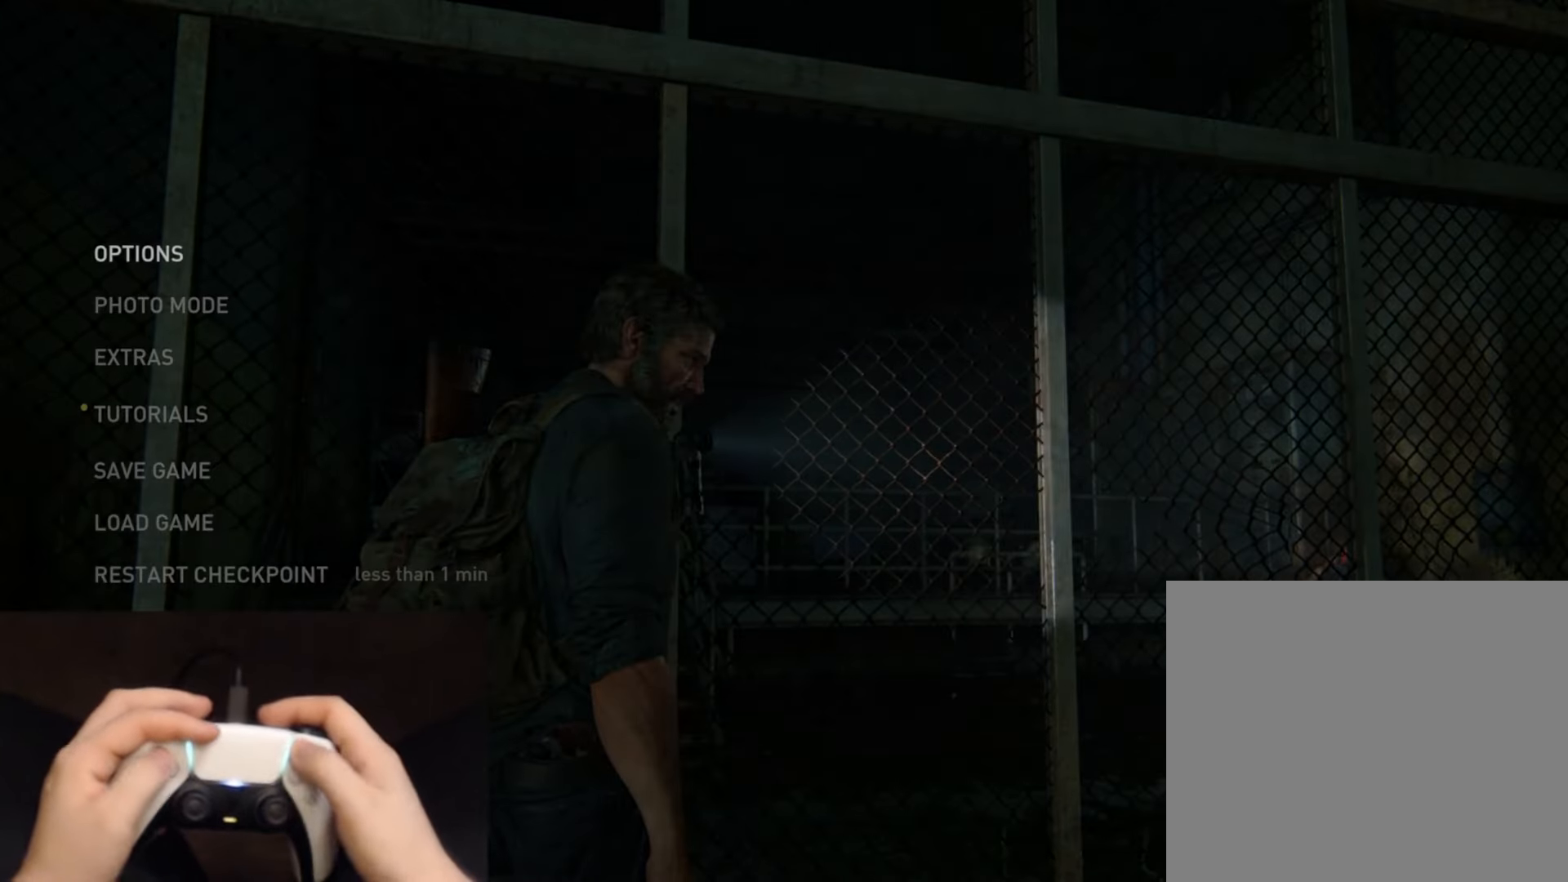
{"buttons": [], "left_stick": "center", "right_stick": "center", "events": [[33, "DPAD_UP", "down"], [133, "DPAD_UP", "up"], [183, "DPAD_UP", "down"], [300, "CROSS", "down"], [317, "DPAD_UP", "up"], [450, "CROSS", "up"]]}
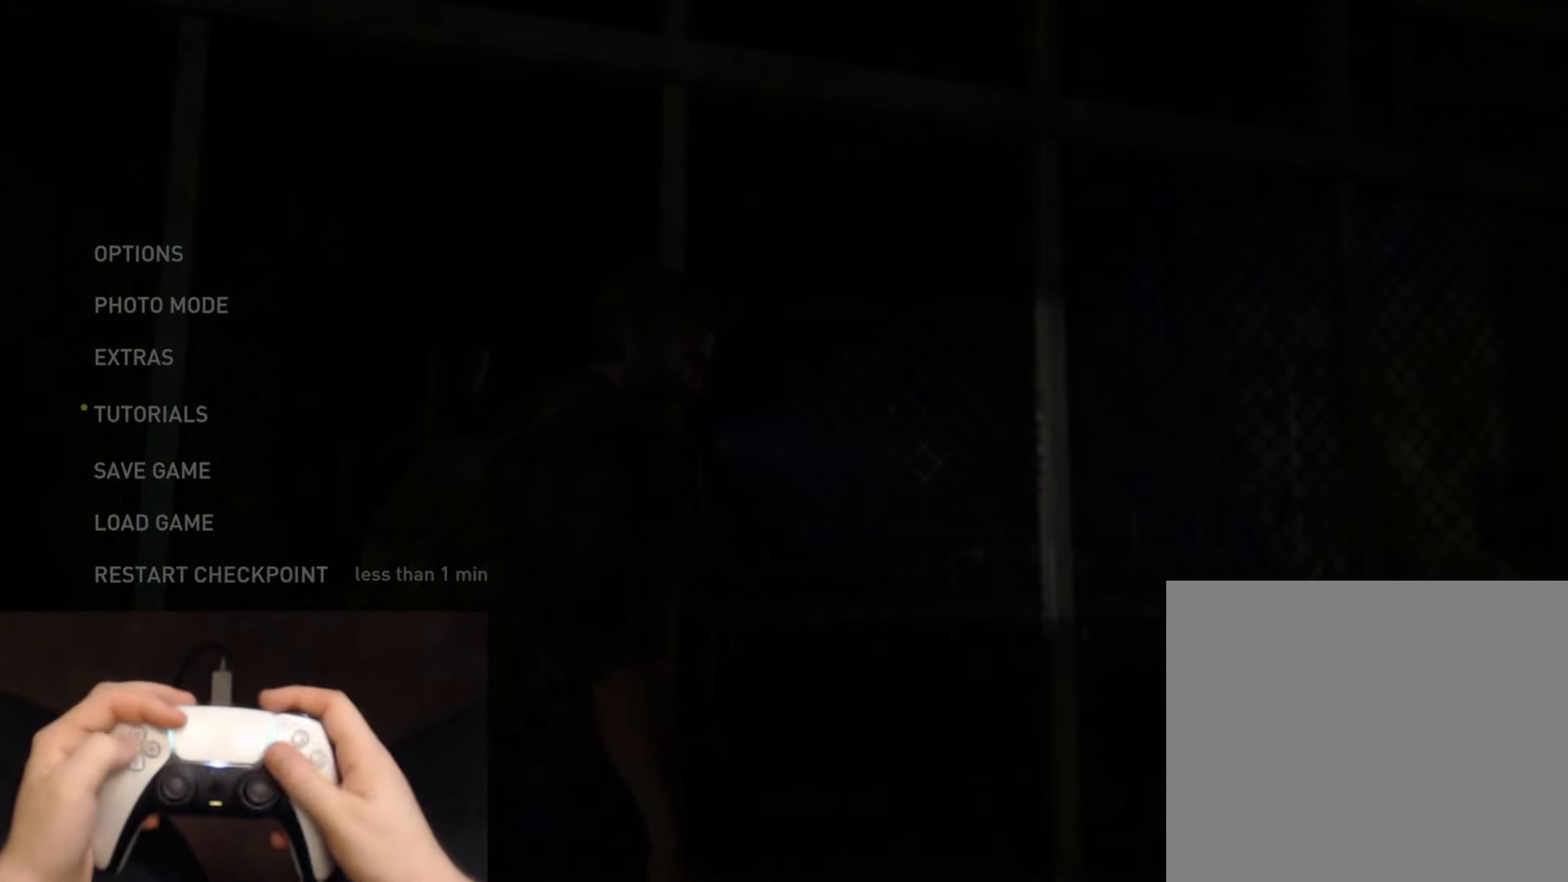
{"buttons": [], "left_stick": "center", "right_stick": "center", "events": [[217, "DPAD_LEFT", "down"], [334, "CROSS", "down"], [367, "DPAD_LEFT", "up"], [484, "CROSS", "up"]]}
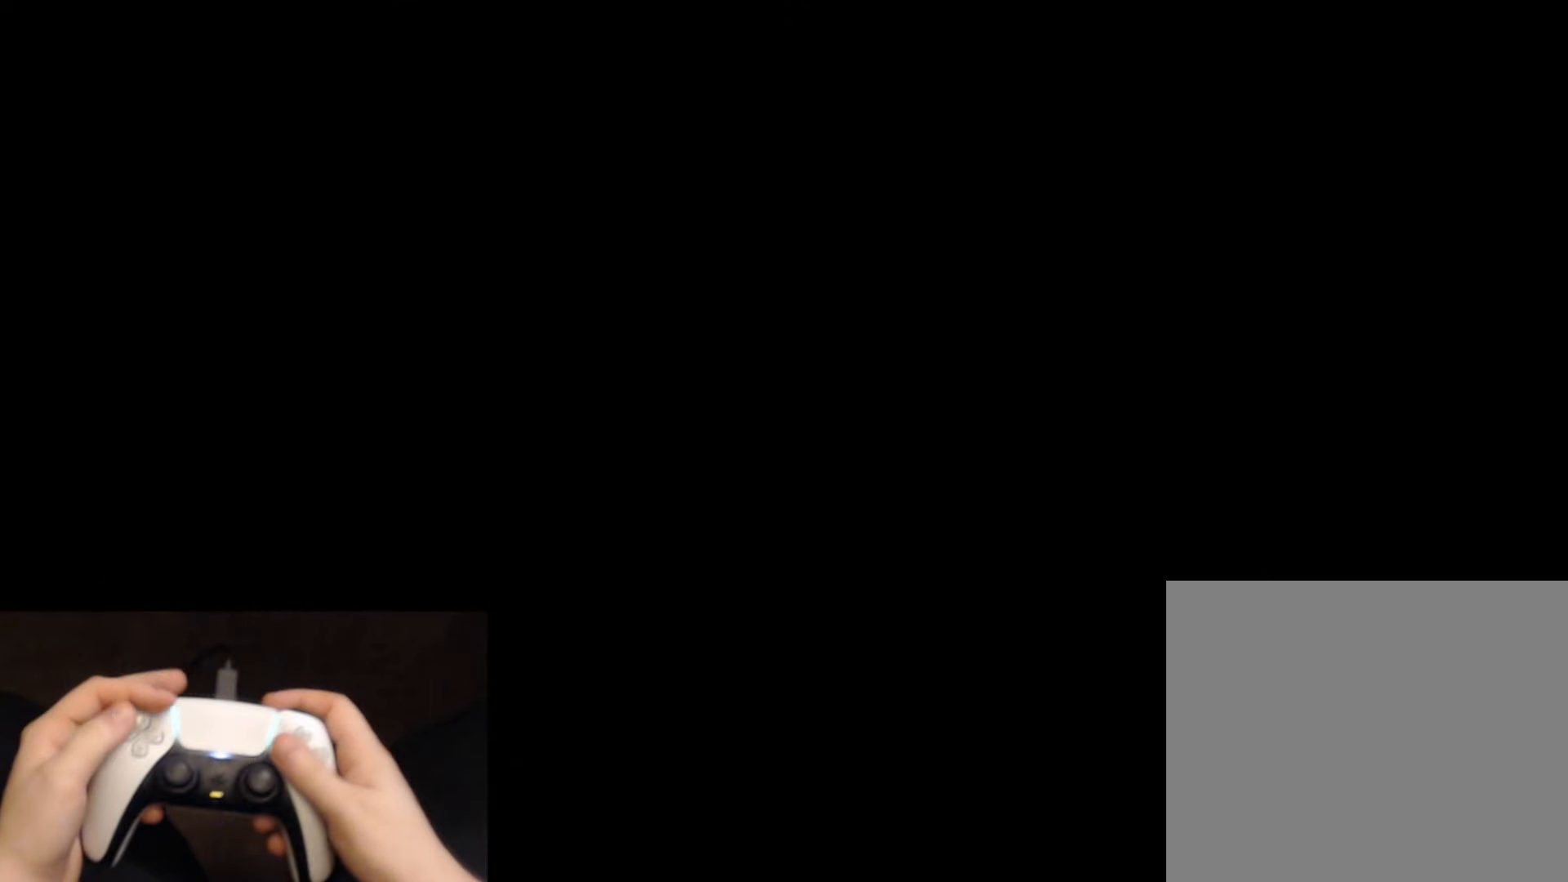
{"buttons": [], "left_stick": "center", "right_stick": "center", "events": []}
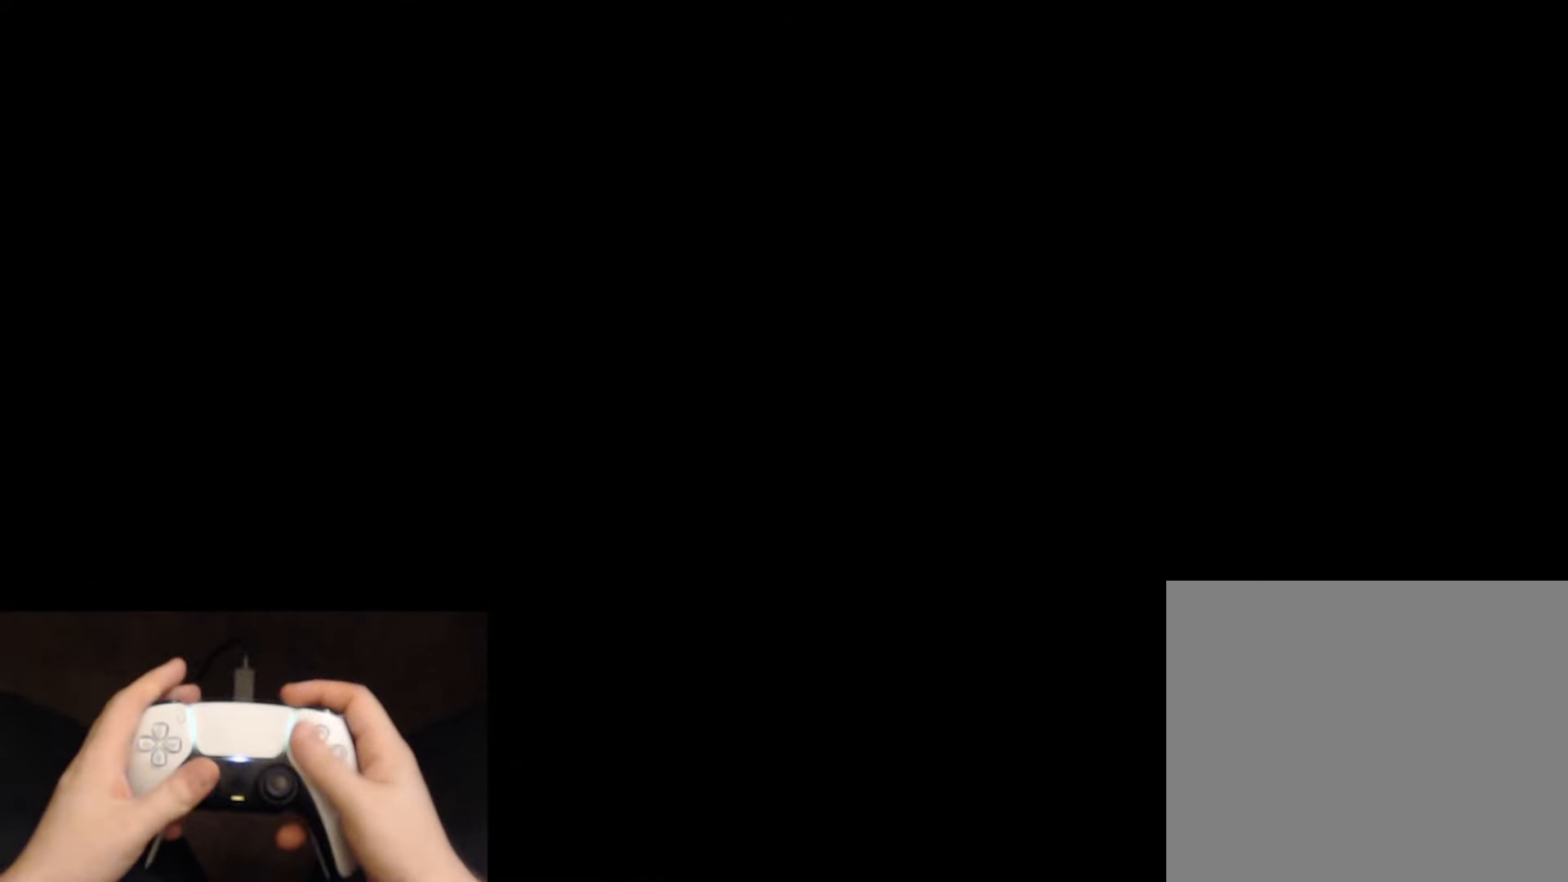
{"buttons": ["L2"], "left_stick": "up-right", "right_stick": "down-right", "events": [[234, "left_stick", "up-right"], [250, "L2", "down"], [284, "right_stick", "down-right"]]}
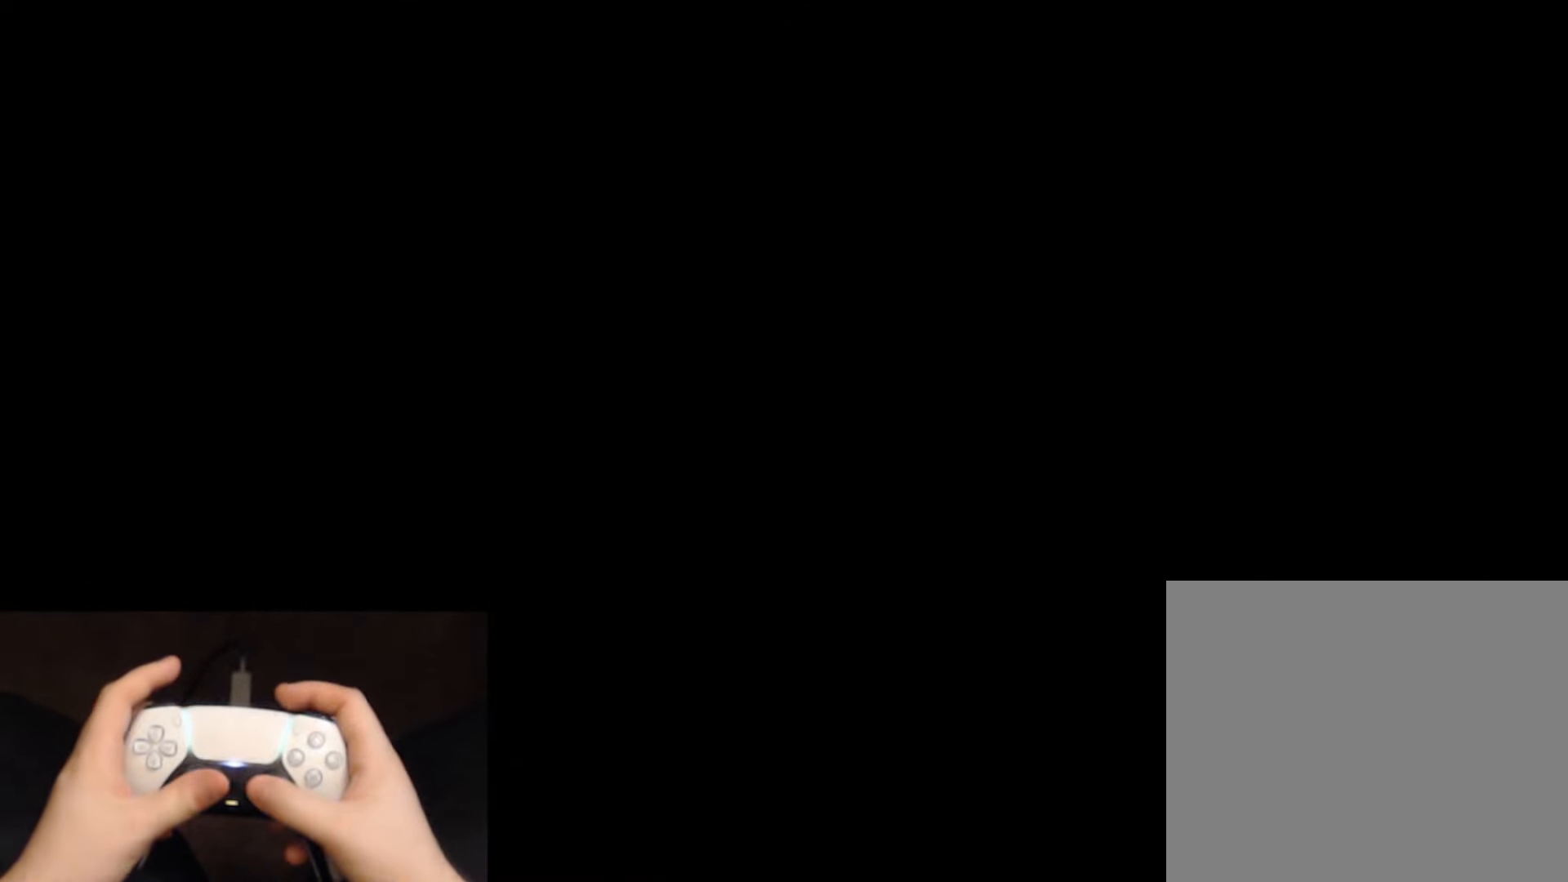
{"buttons": ["L2"], "left_stick": "up-right", "right_stick": "center", "events": [[434, "right_stick", "center"]]}
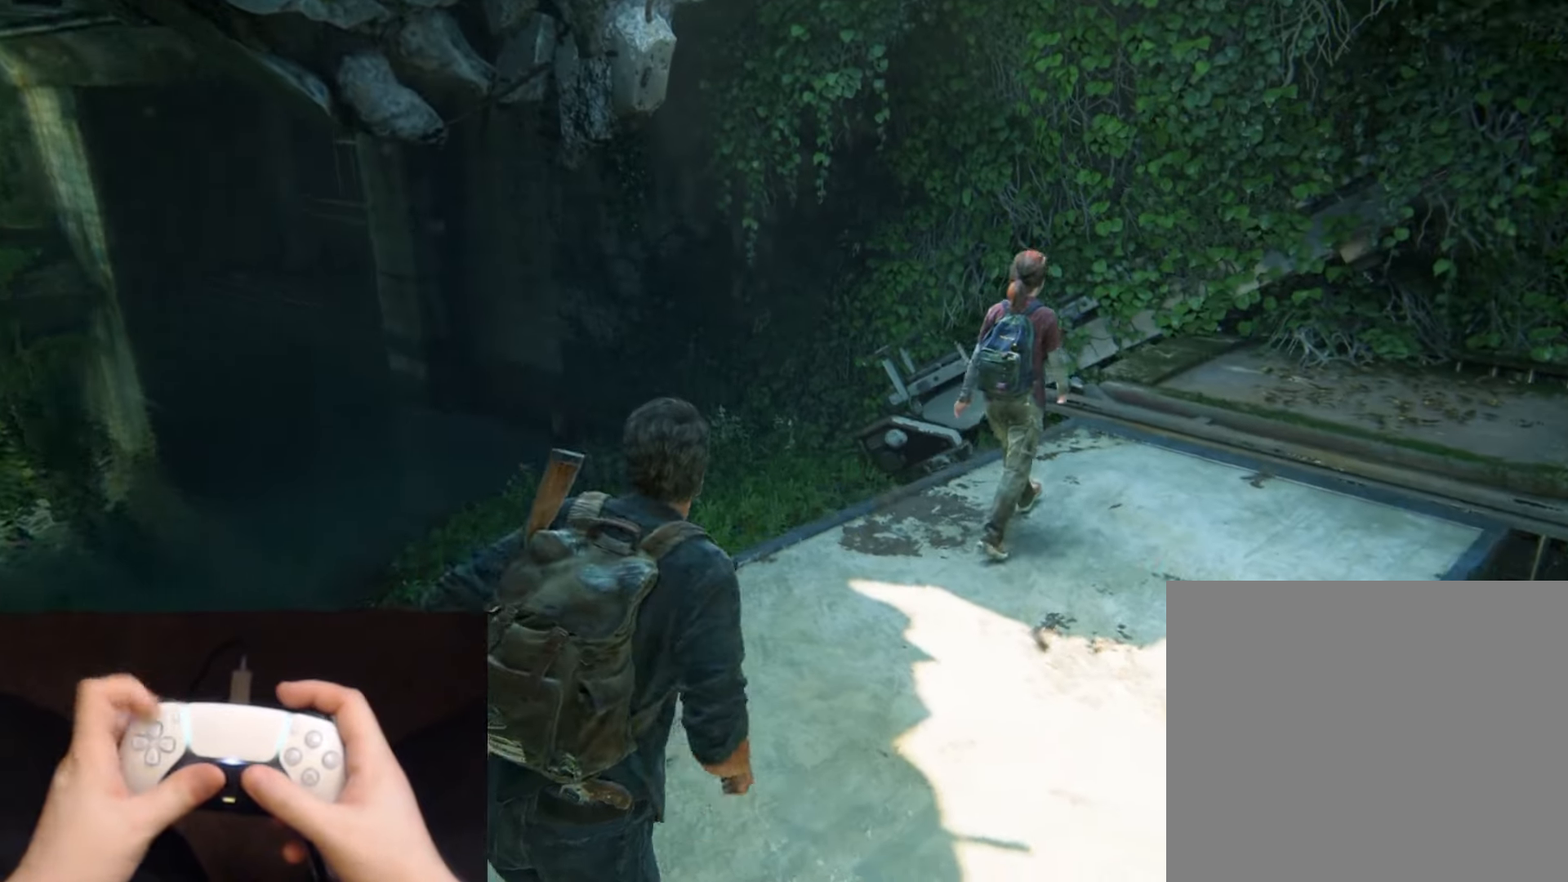
{"buttons": ["L2"], "left_stick": "up-right", "right_stick": "center", "events": [[67, "DPAD_RIGHT", "down"], [134, "DPAD_RIGHT", "up"], [317, "right_stick", "left"], [468, "right_stick", "center"]]}
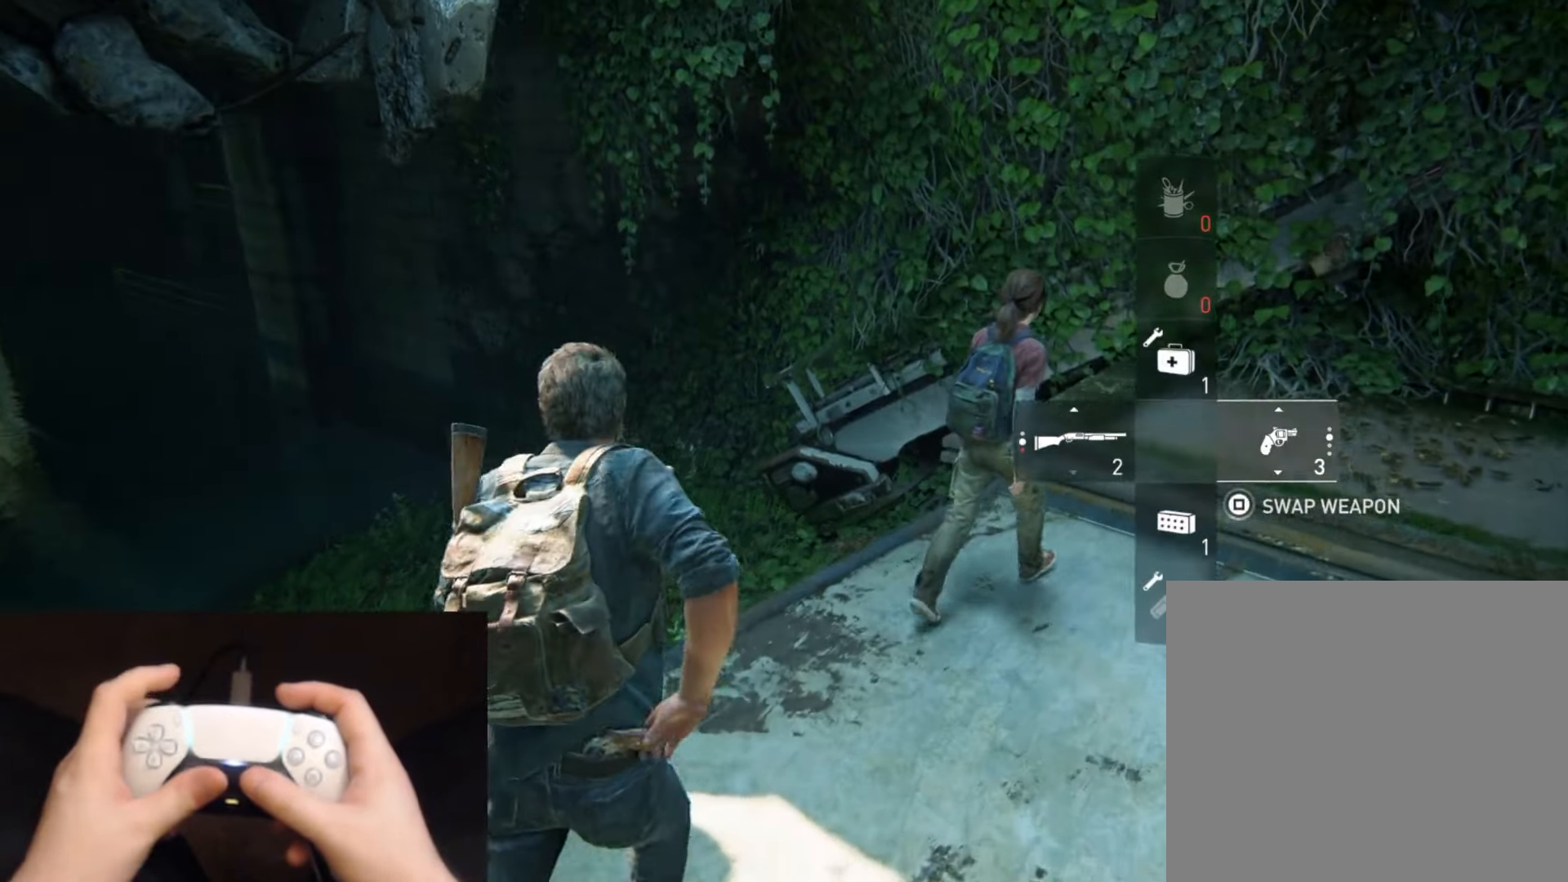
{"buttons": ["L2"], "left_stick": "up", "right_stick": "center", "events": [[50, "left_stick", "up"], [50, "right_stick", "left"], [250, "R1", "down"], [367, "R1", "up"], [400, "right_stick", "center"]]}